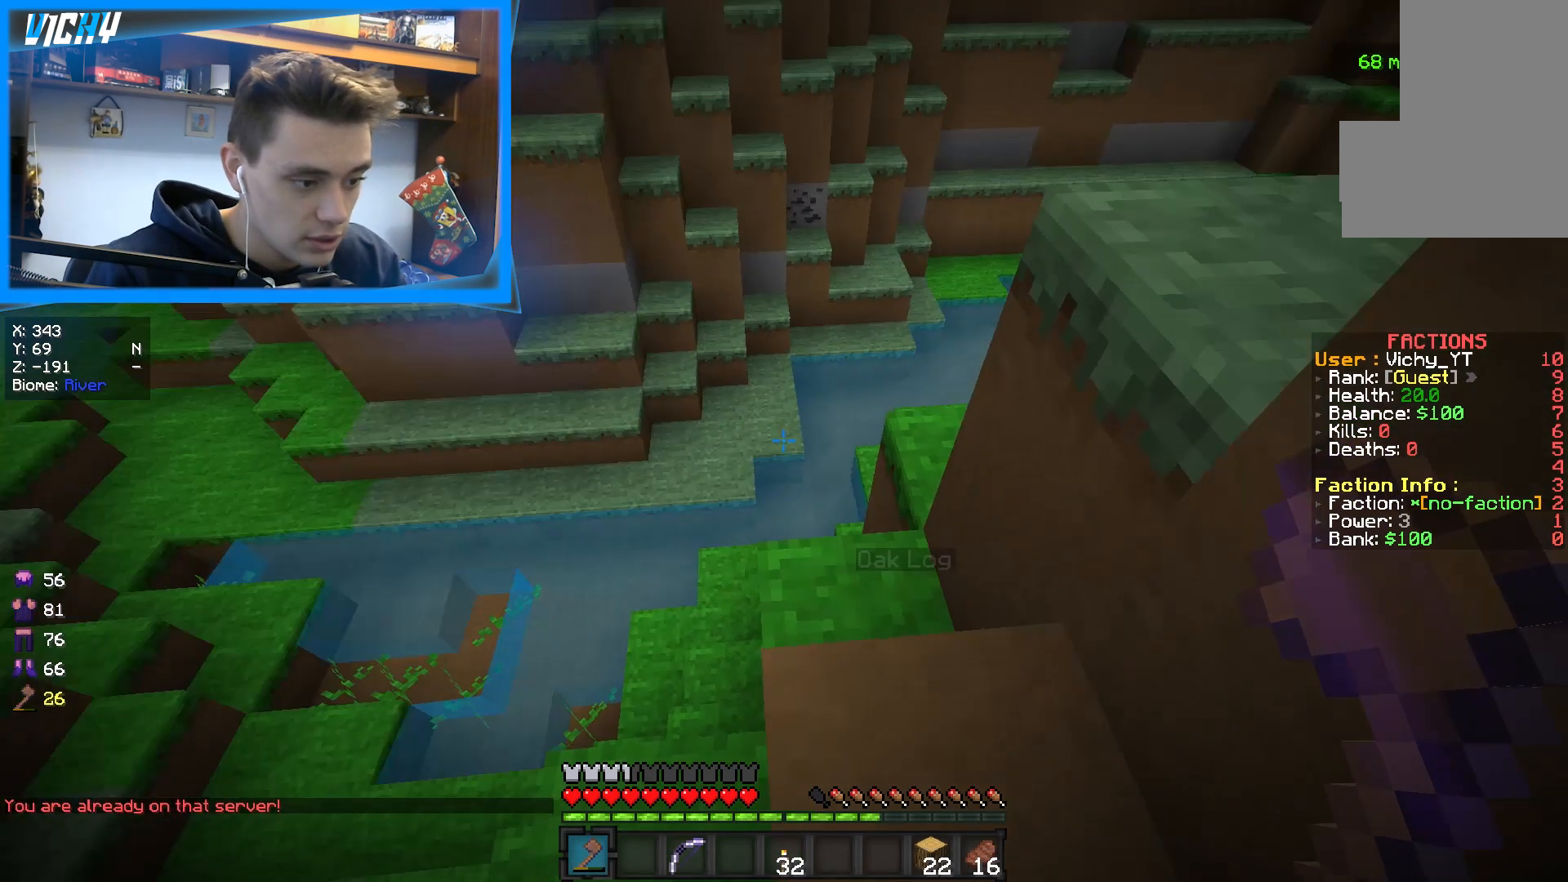
Gameplay with keyboard and mouse; each line is a JSON object with the keys and mouse buttons held at the frame after it. "events" lists presses ("down") and releases ("up") of "a", "d", "s", "space", "w", "mouse_left" and "mouse_right" between this image and that frame as [ms after this image, input, new state], when the widget could be followed in between. "mouse_left", "mouse_right" = the "left", "right" buttons of the "mouse" list. No other keys are recorded. Fast repeated clicks can show as one long hold. Mouse movement is not recorded.
{"keys": ["d", "w"], "mouse": [], "events": [[283, "w", "down"], [467, "d", "down"]]}
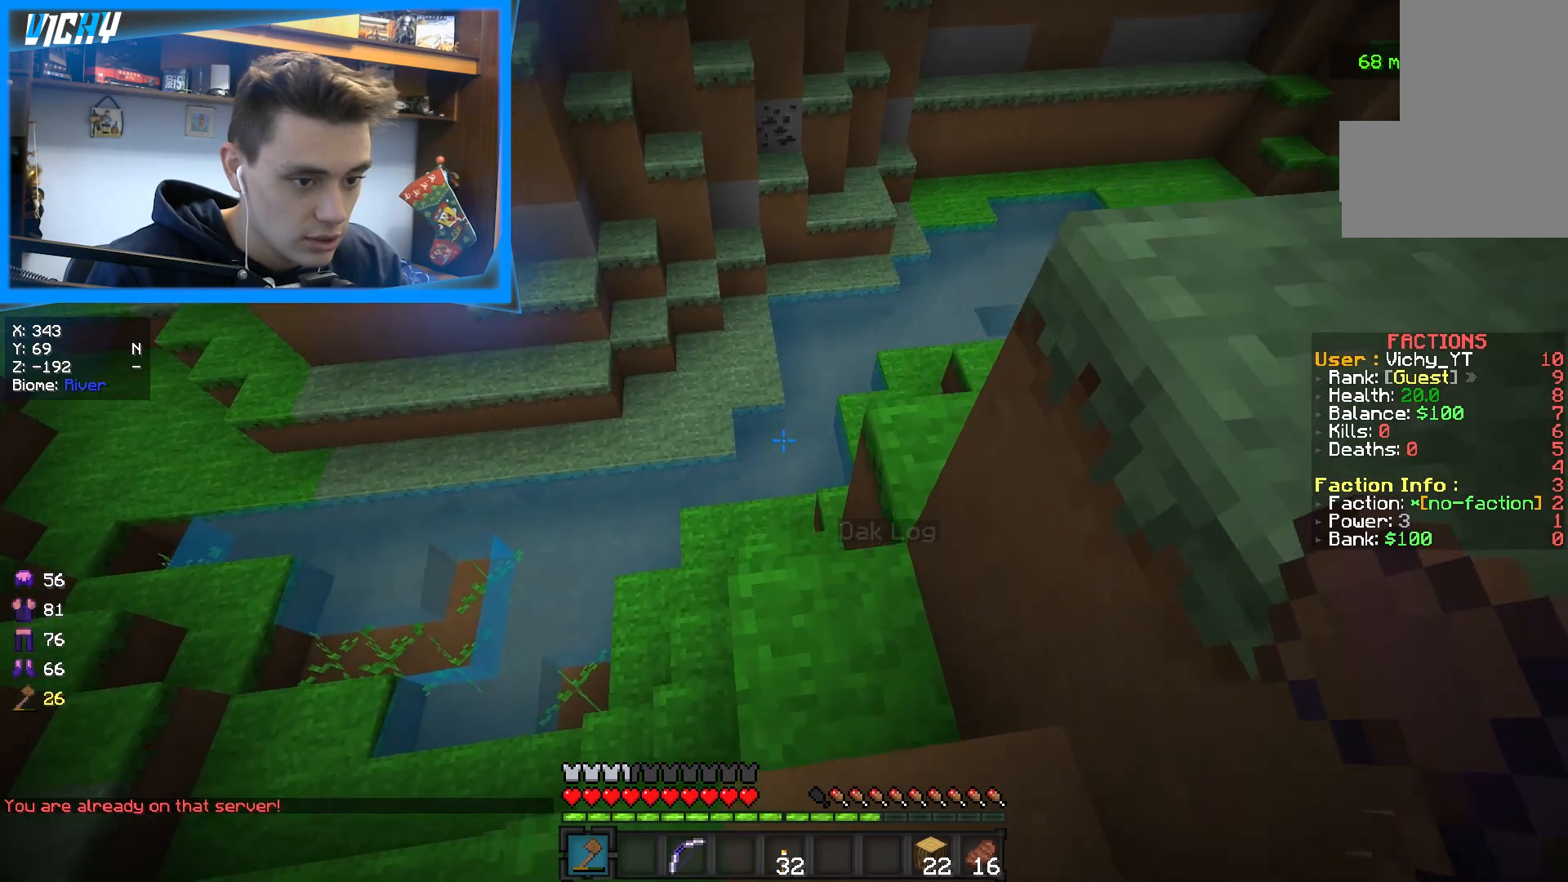
{"keys": ["a"], "mouse": [], "events": [[167, "d", "up"], [467, "a", "down"], [467, "w", "up"]]}
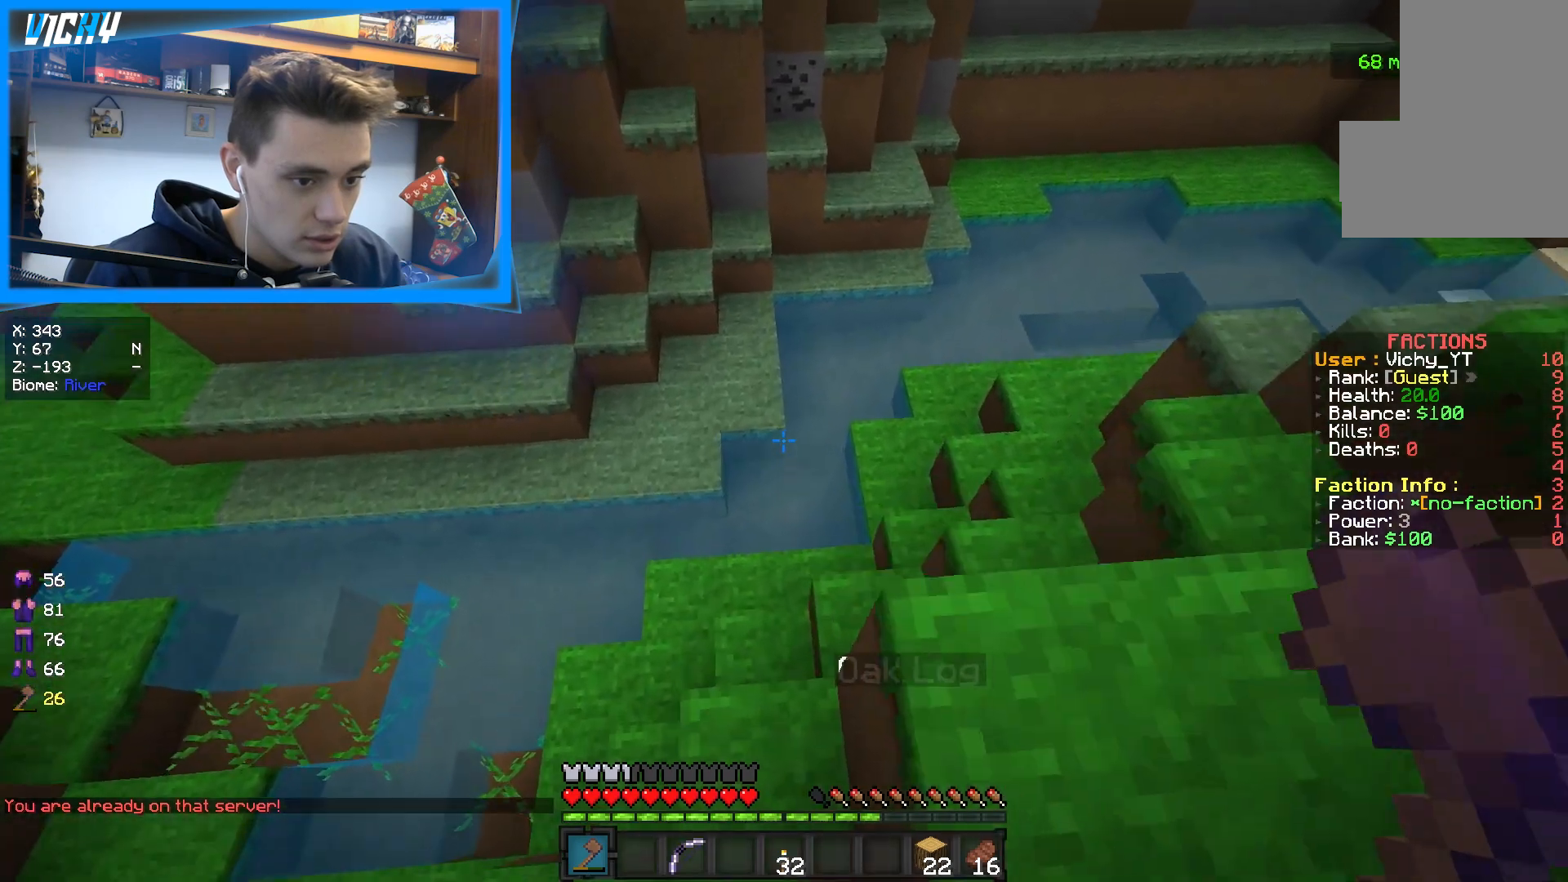
{"keys": ["w"], "mouse": [], "events": [[100, "a", "up"], [150, "d", "down"], [367, "d", "up"], [383, "w", "down"]]}
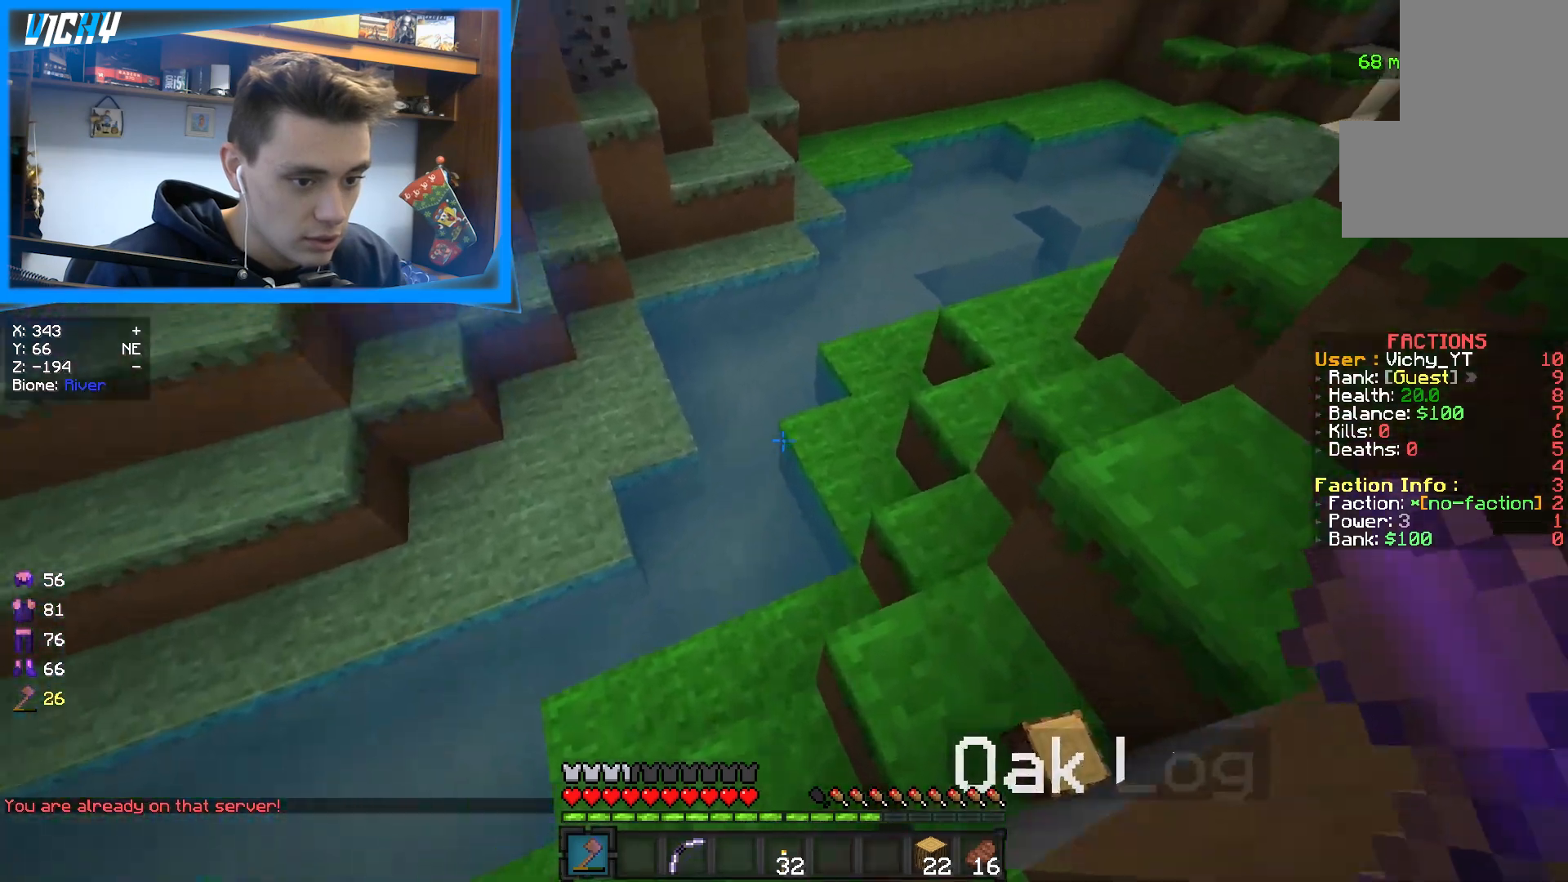
{"keys": ["a", "w"], "mouse": [], "events": [[67, "d", "down"], [300, "d", "up"], [367, "a", "down"]]}
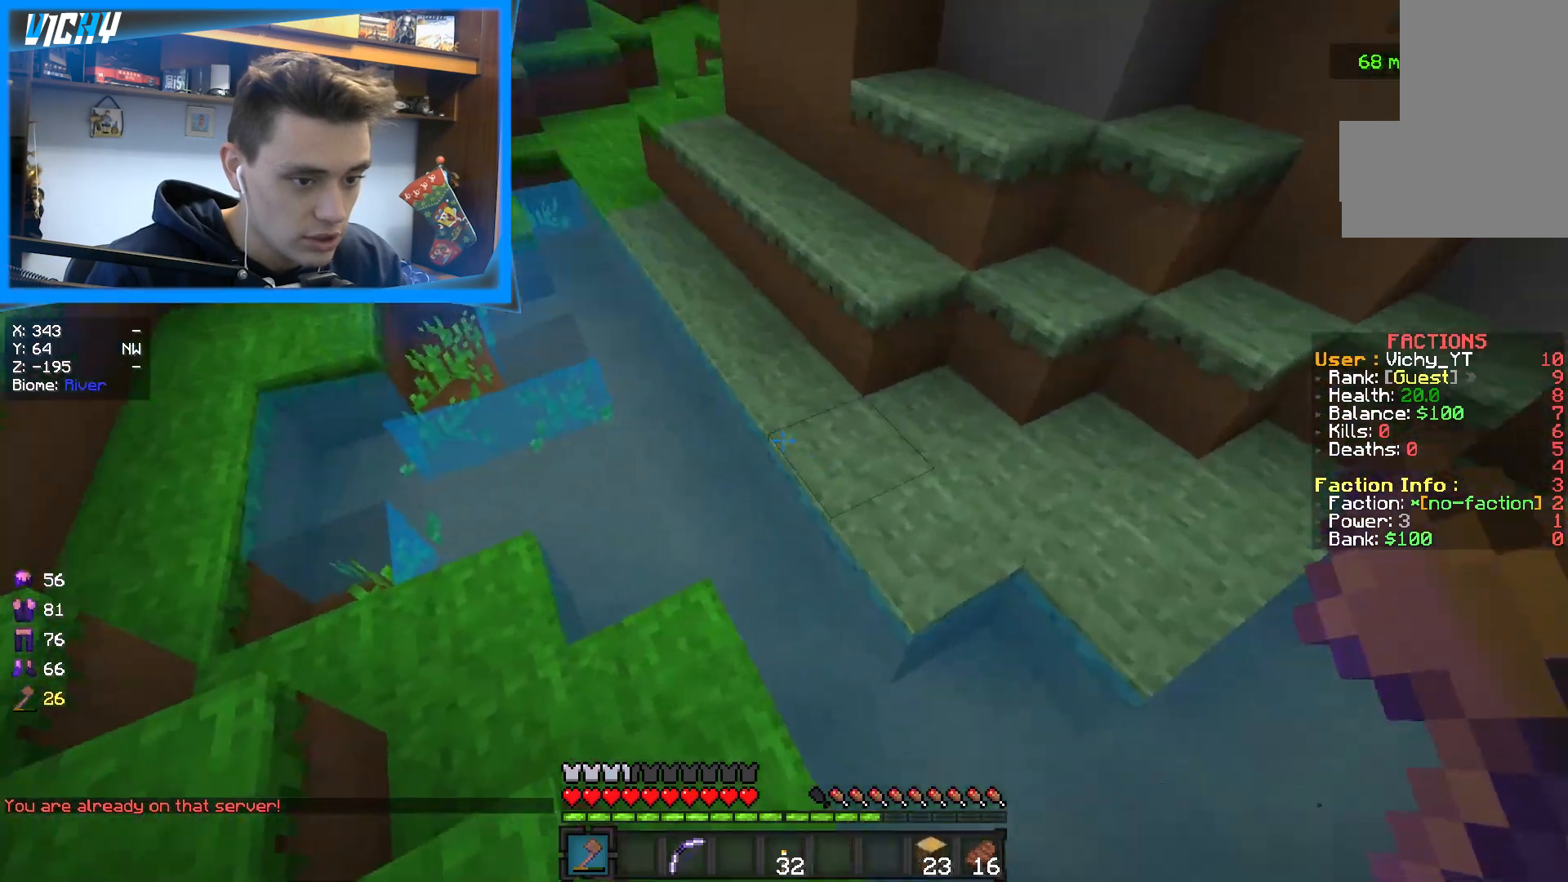
{"keys": [], "mouse": [], "events": [[183, "a", "up"], [183, "w", "up"]]}
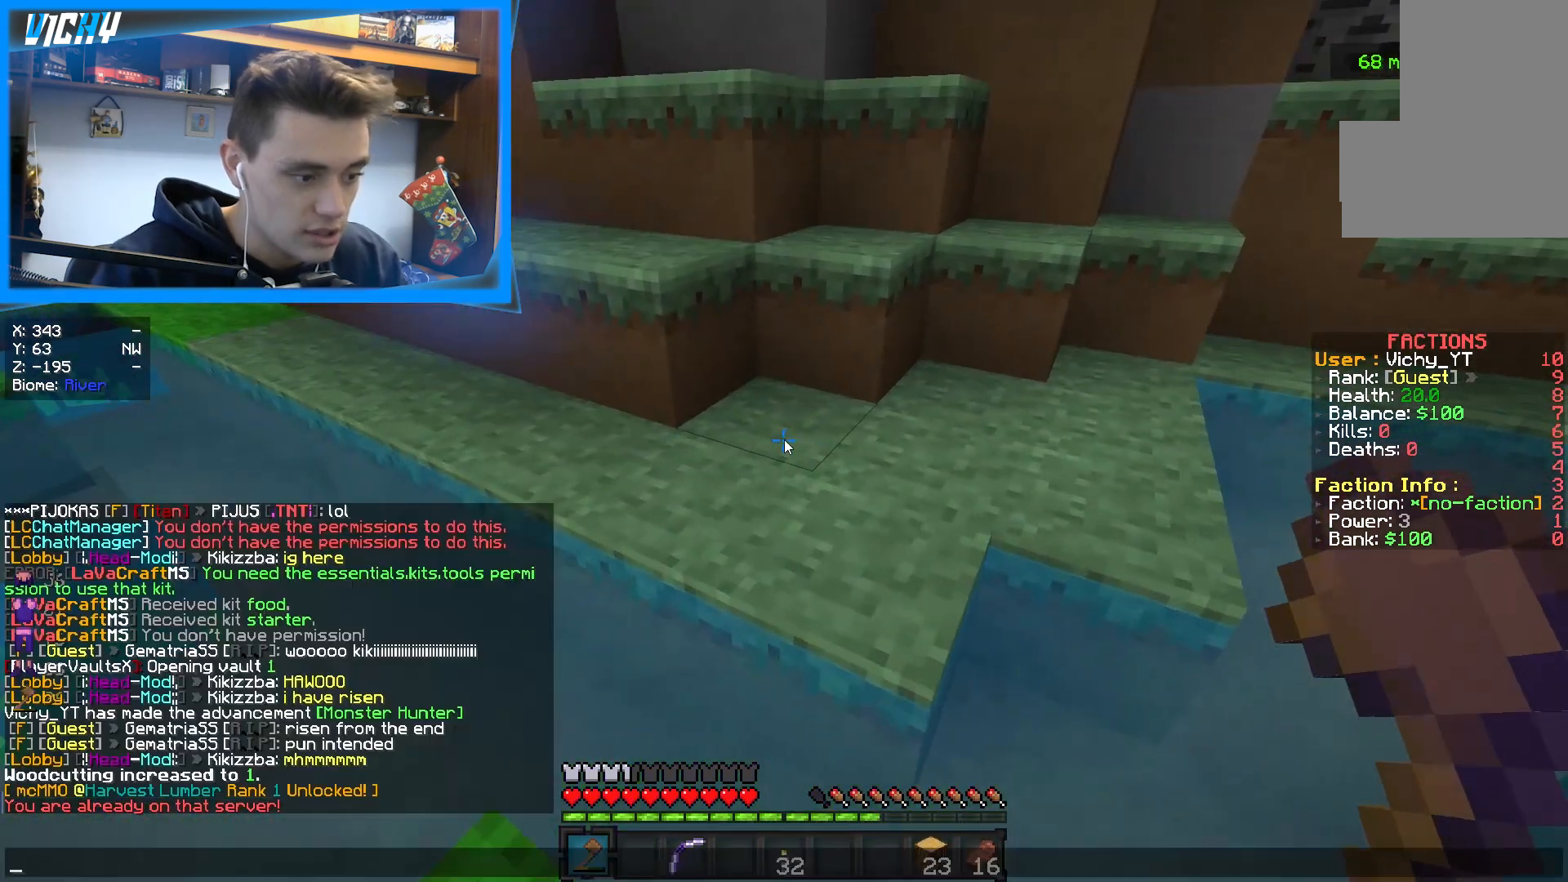
{"keys": [], "mouse": [], "events": []}
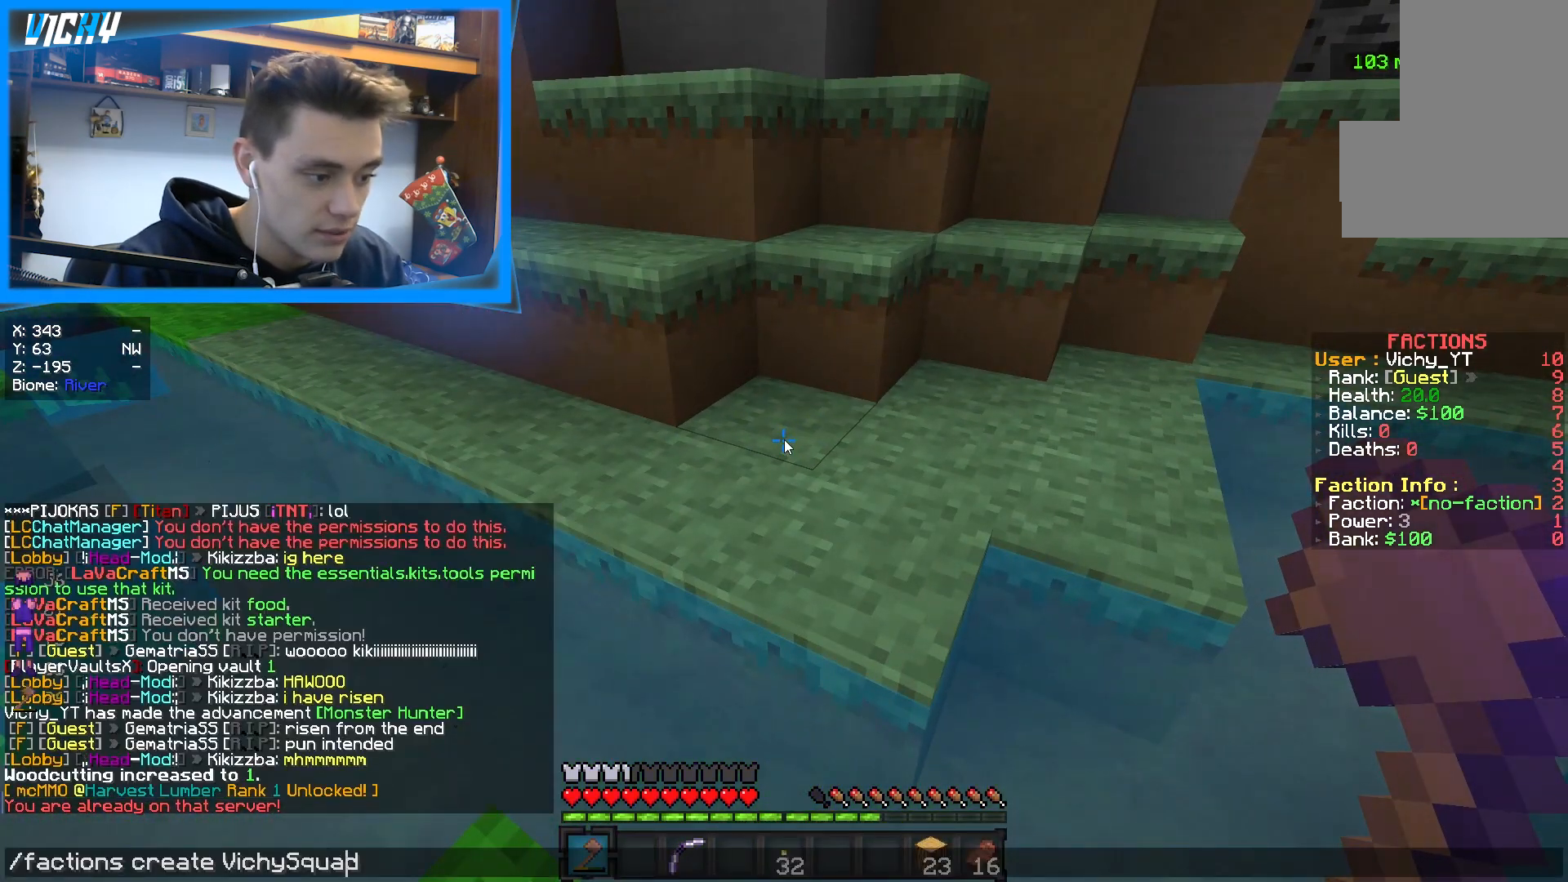
{"keys": [], "mouse": [], "events": []}
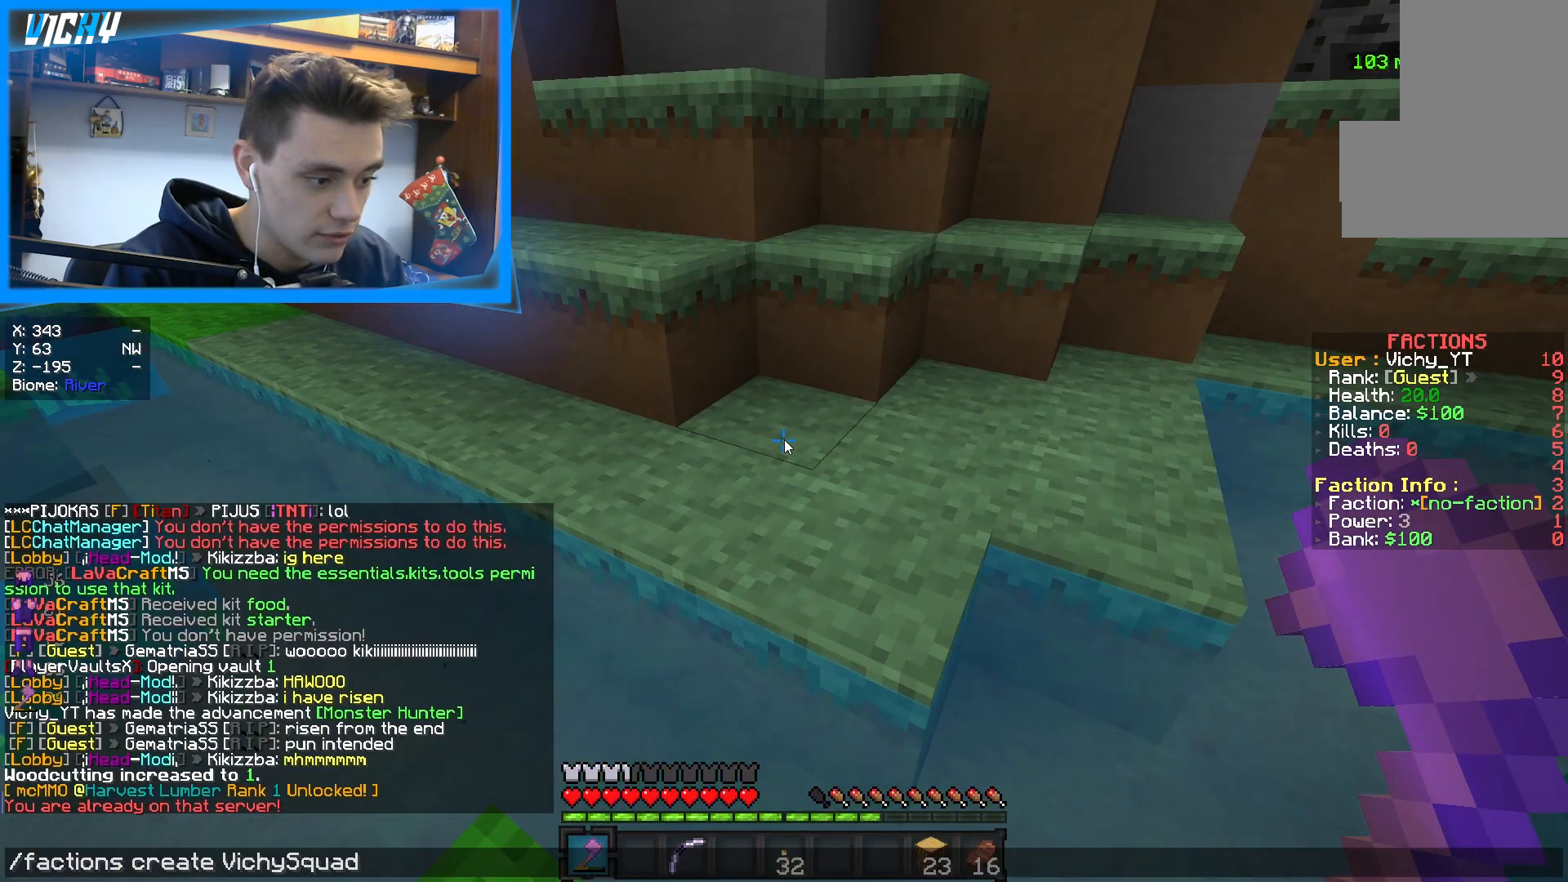
{"keys": [], "mouse": [], "events": []}
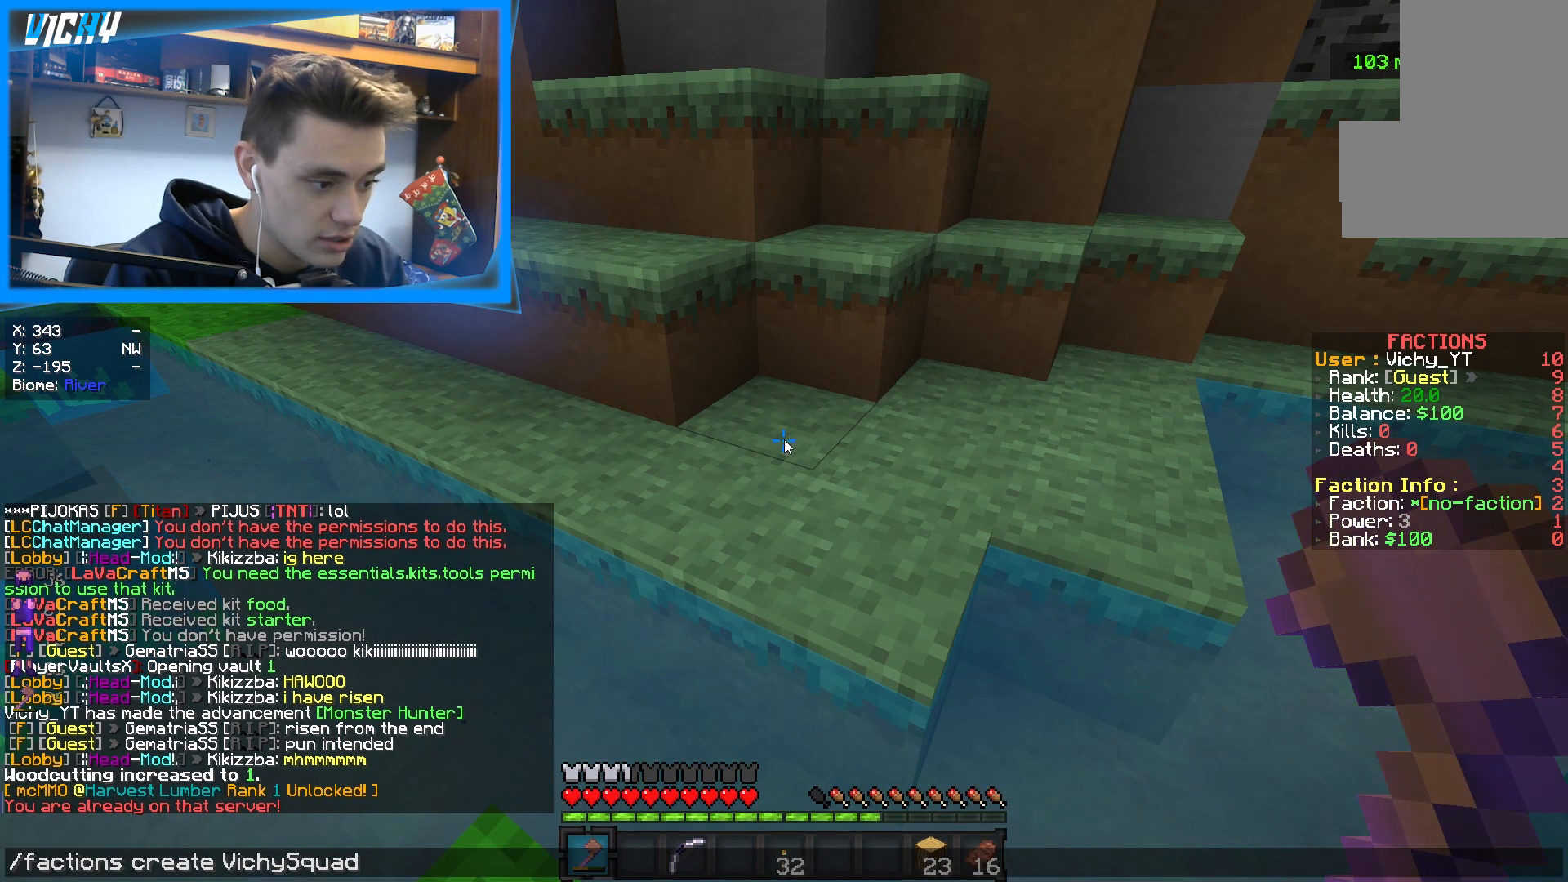
{"keys": [], "mouse": [], "events": []}
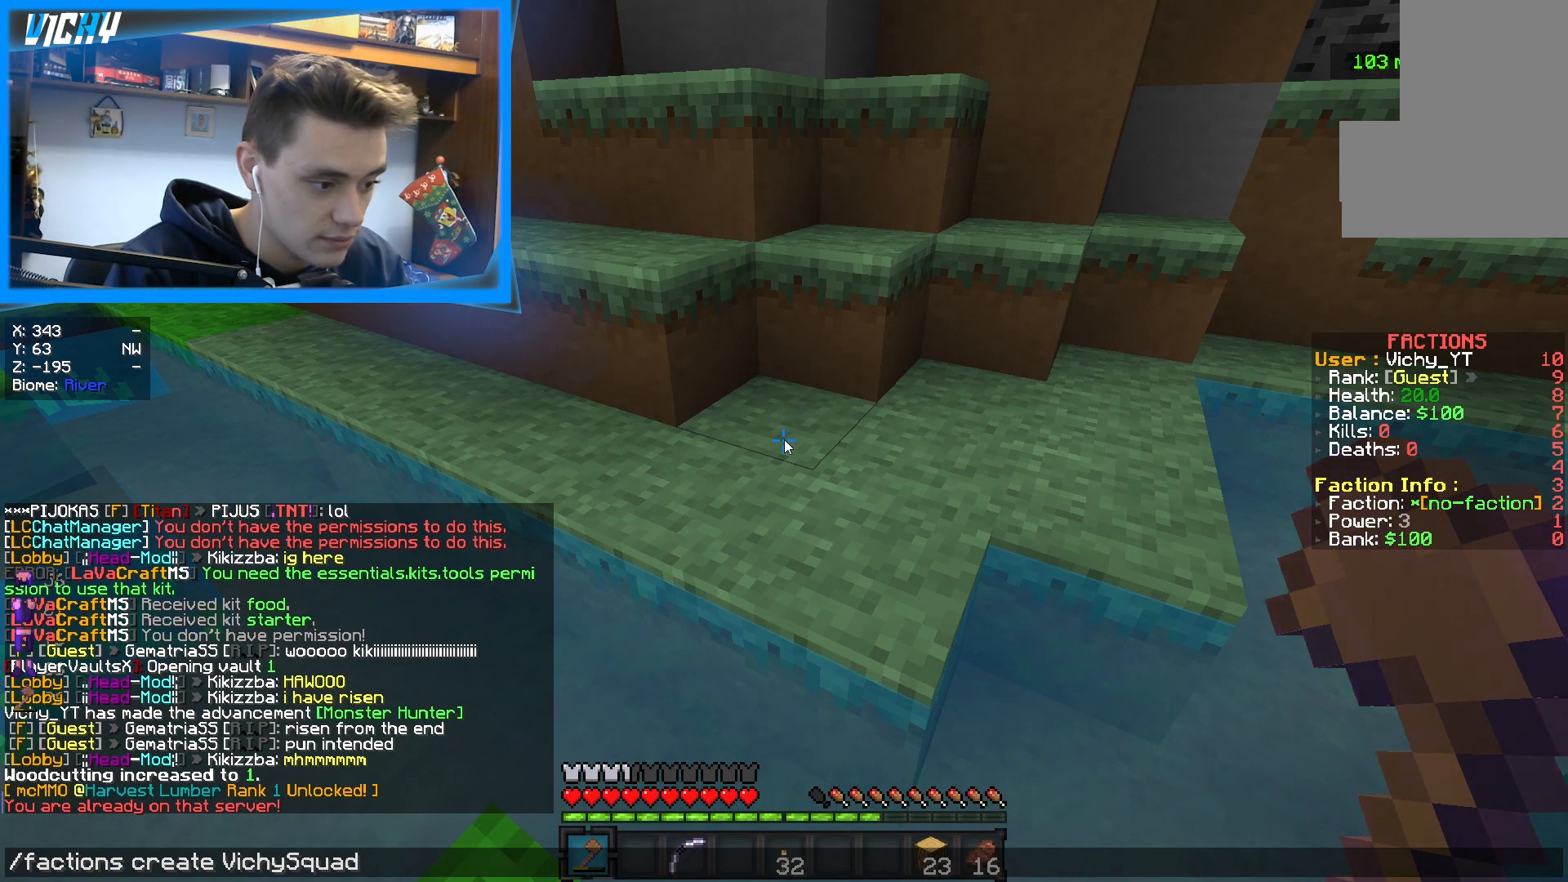
{"keys": [], "mouse": [], "events": []}
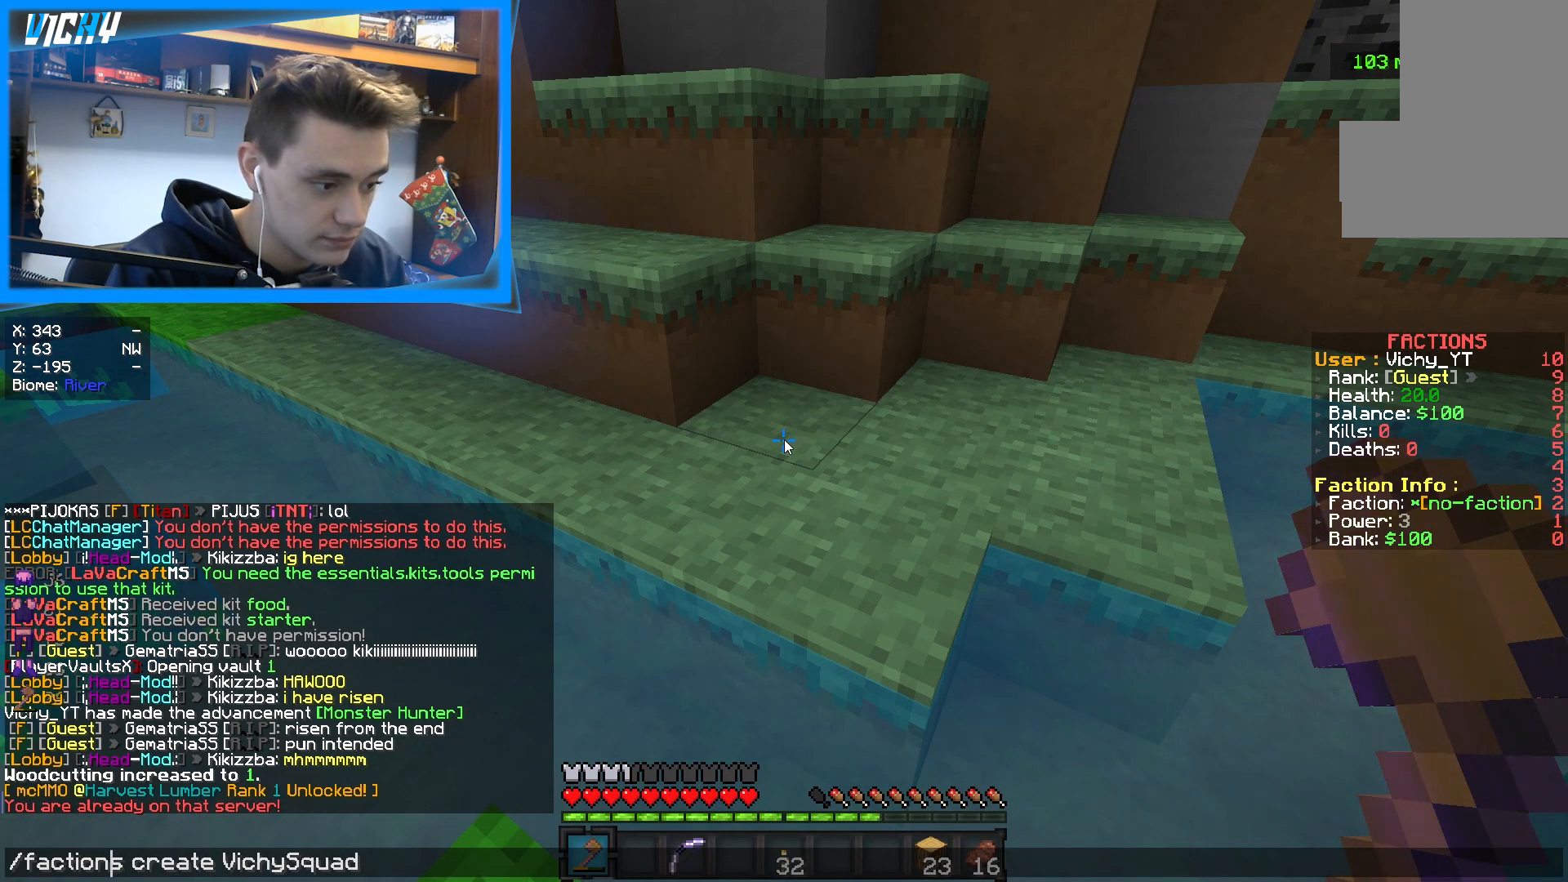
{"keys": [], "mouse": [], "events": []}
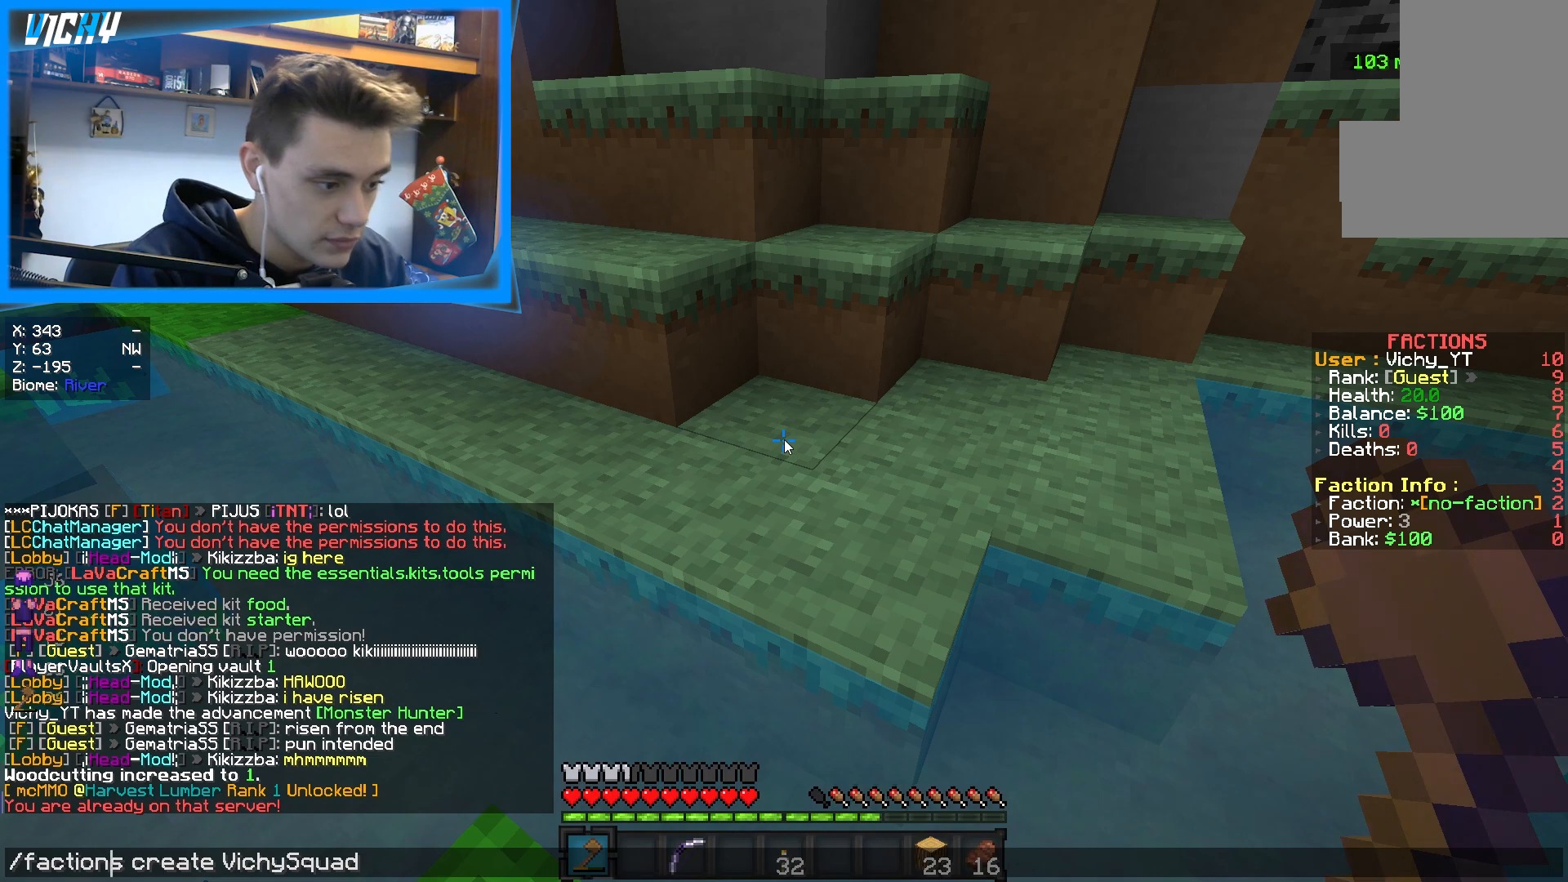
{"keys": [], "mouse": [], "events": []}
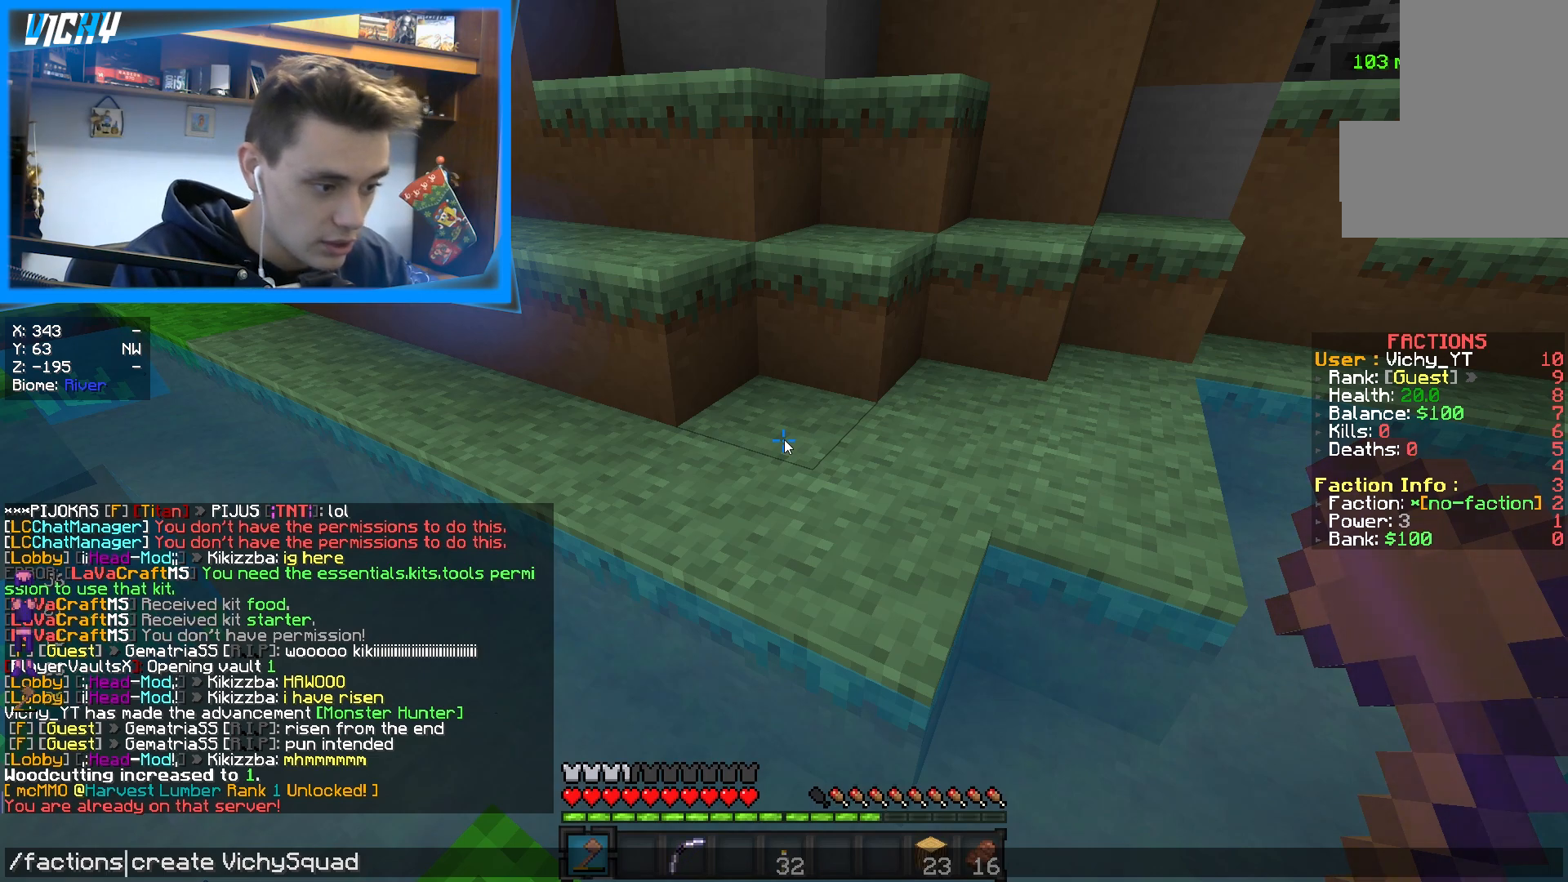
{"keys": [], "mouse": [], "events": []}
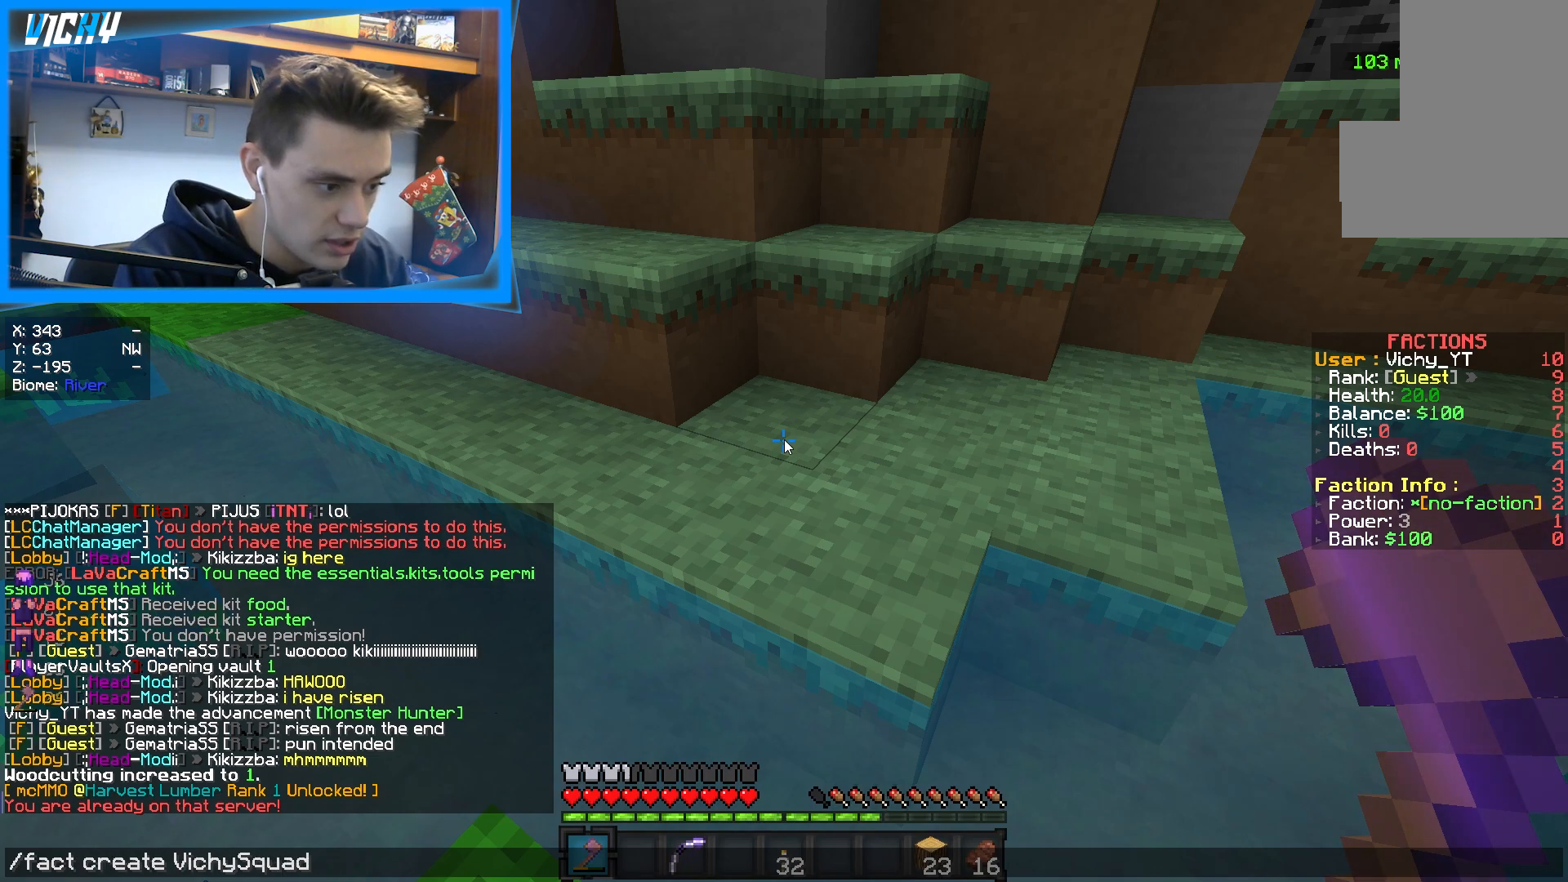
{"keys": [], "mouse": [], "events": []}
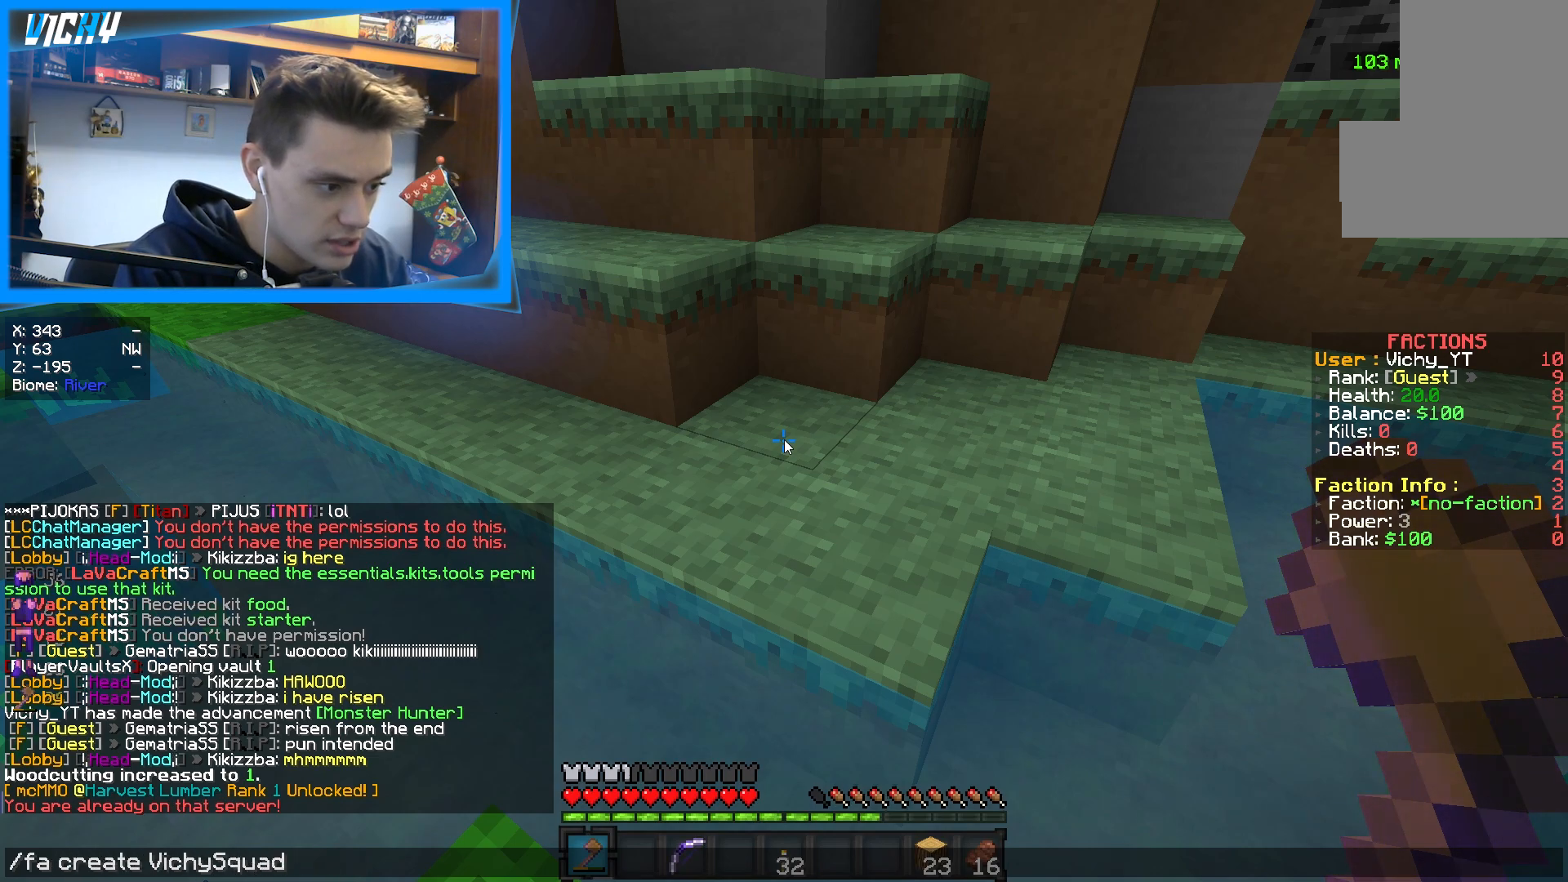
{"keys": [], "mouse": [], "events": []}
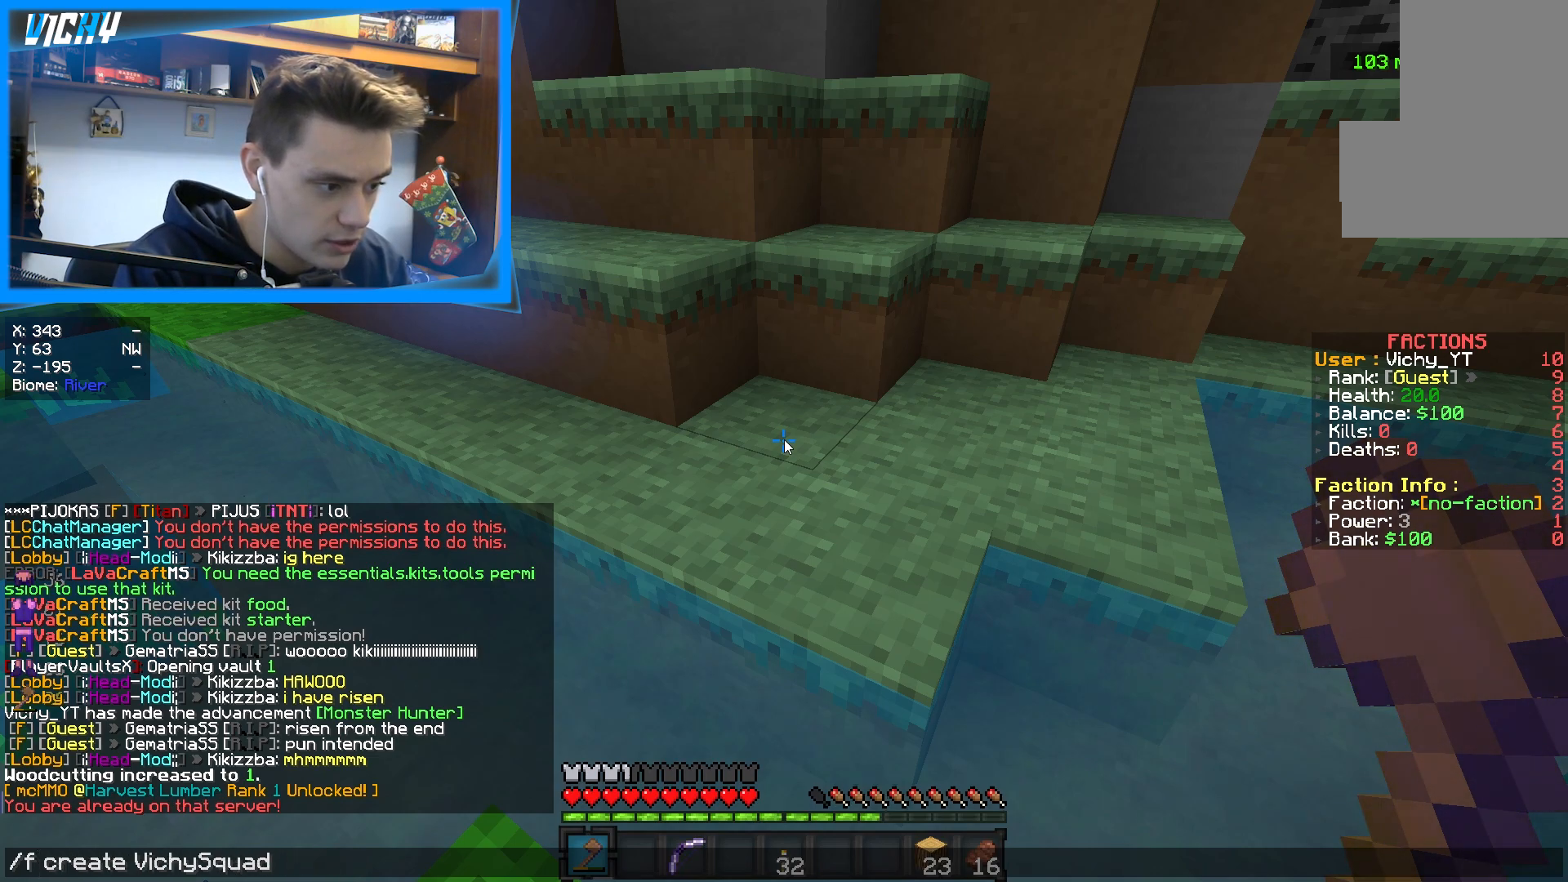
{"keys": ["w"], "mouse": [], "events": [[467, "w", "down"]]}
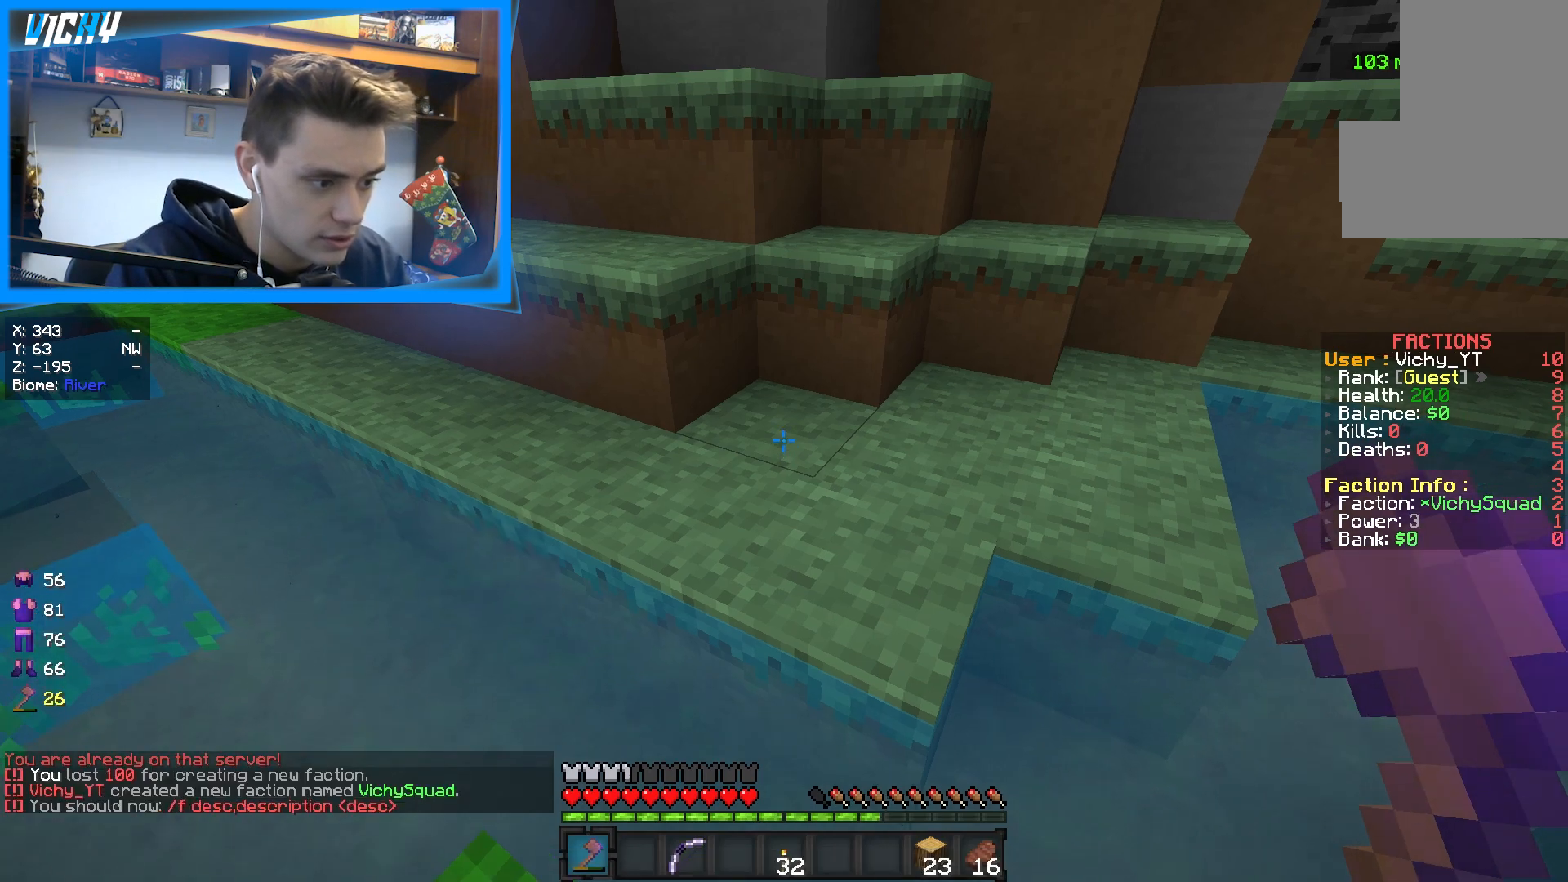
{"keys": ["d", "space", "w"], "mouse": [], "events": [[50, "w", "up"], [117, "w", "down"], [217, "space", "down"], [283, "d", "down"]]}
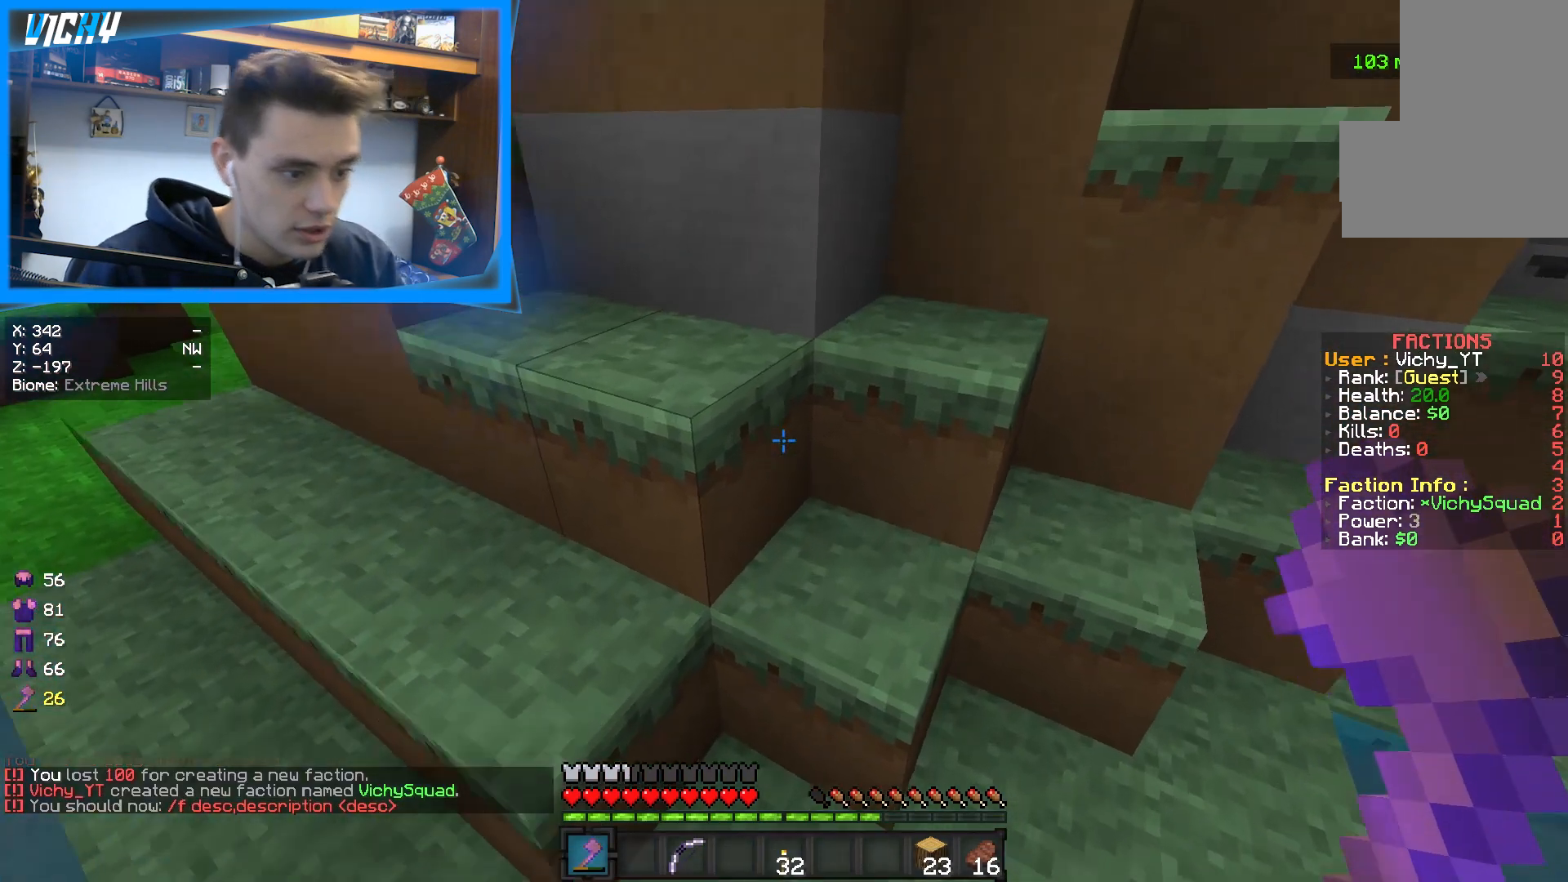
{"keys": [], "mouse": [], "events": [[17, "space", "up"], [367, "d", "up"], [467, "w", "up"]]}
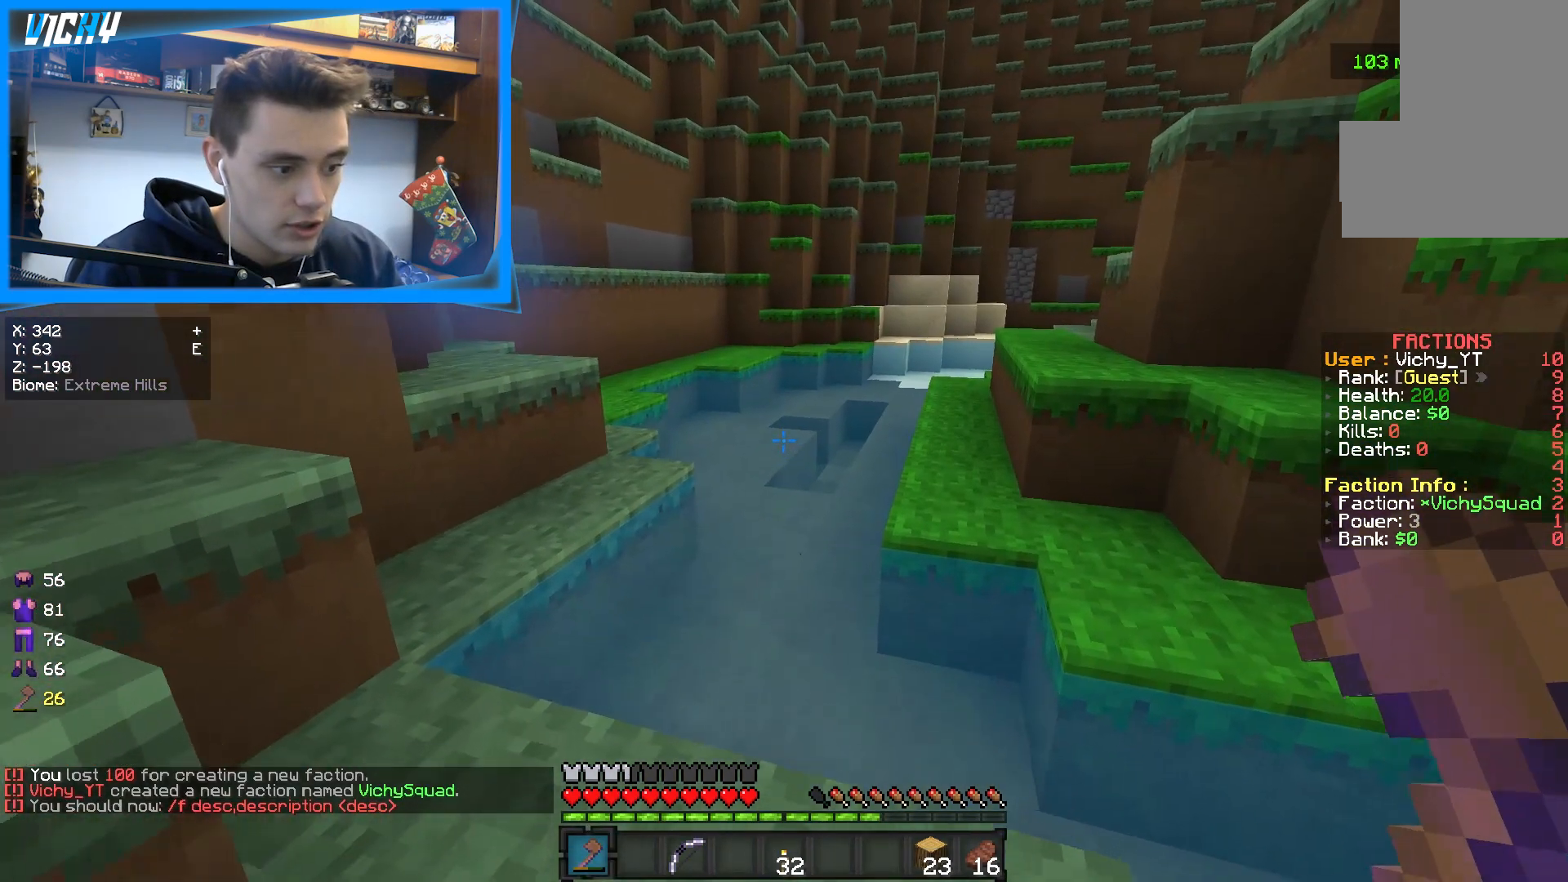
{"keys": ["w"], "mouse": [], "events": [[33, "w", "down"], [117, "w", "up"], [183, "w", "down"], [250, "a", "down"], [383, "a", "up"]]}
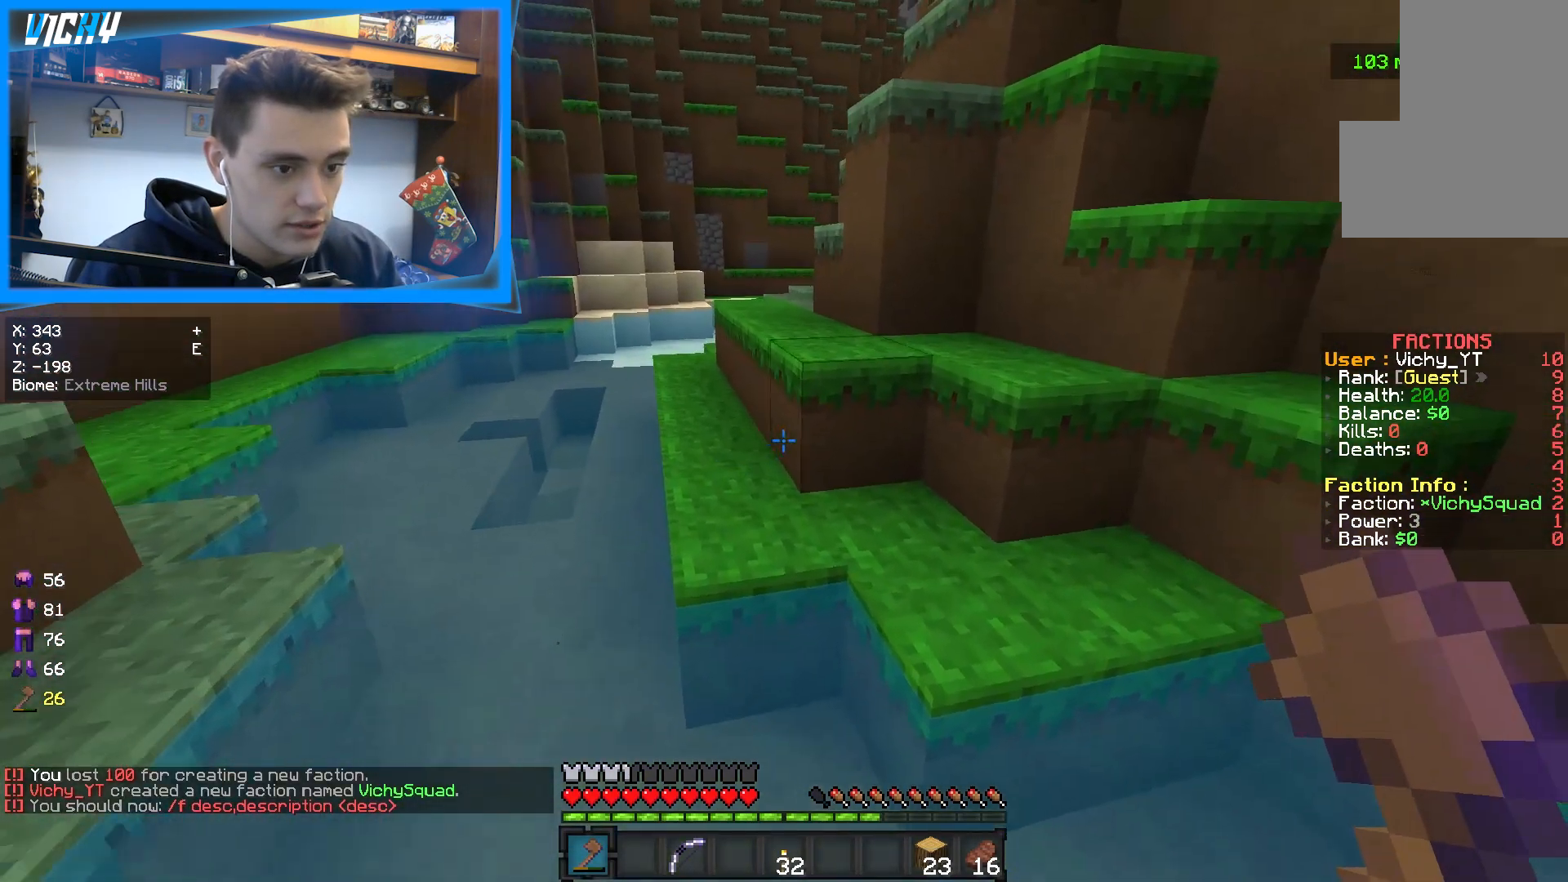
{"keys": ["w"], "mouse": [], "events": [[50, "space", "down"], [233, "a", "down"], [400, "space", "up"], [500, "a", "up"]]}
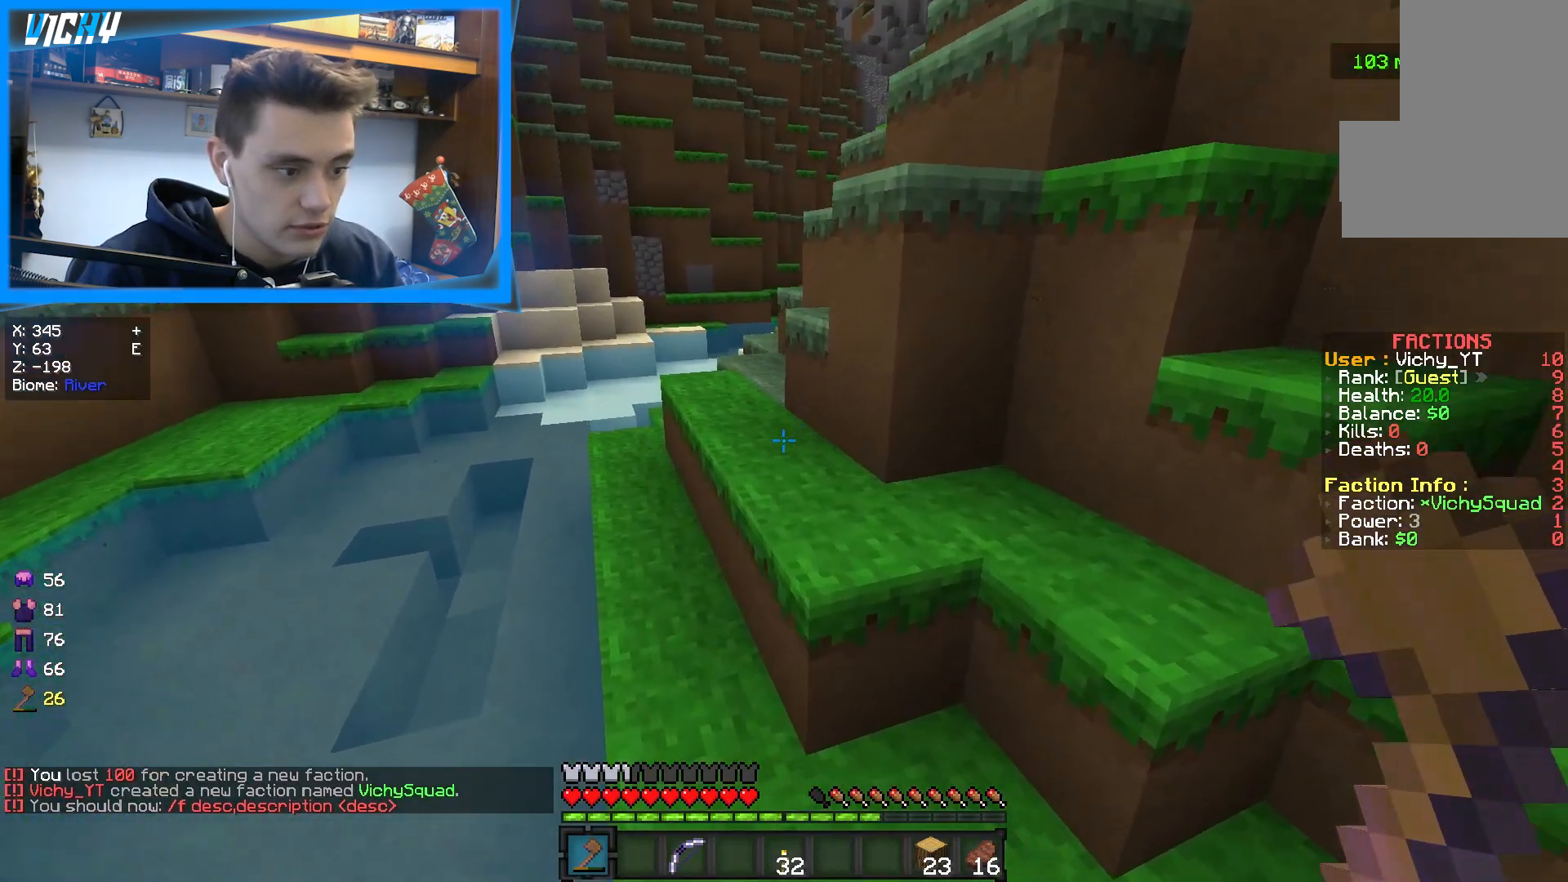
{"keys": ["a", "space", "w"], "mouse": [], "events": [[183, "space", "down"], [350, "a", "down"]]}
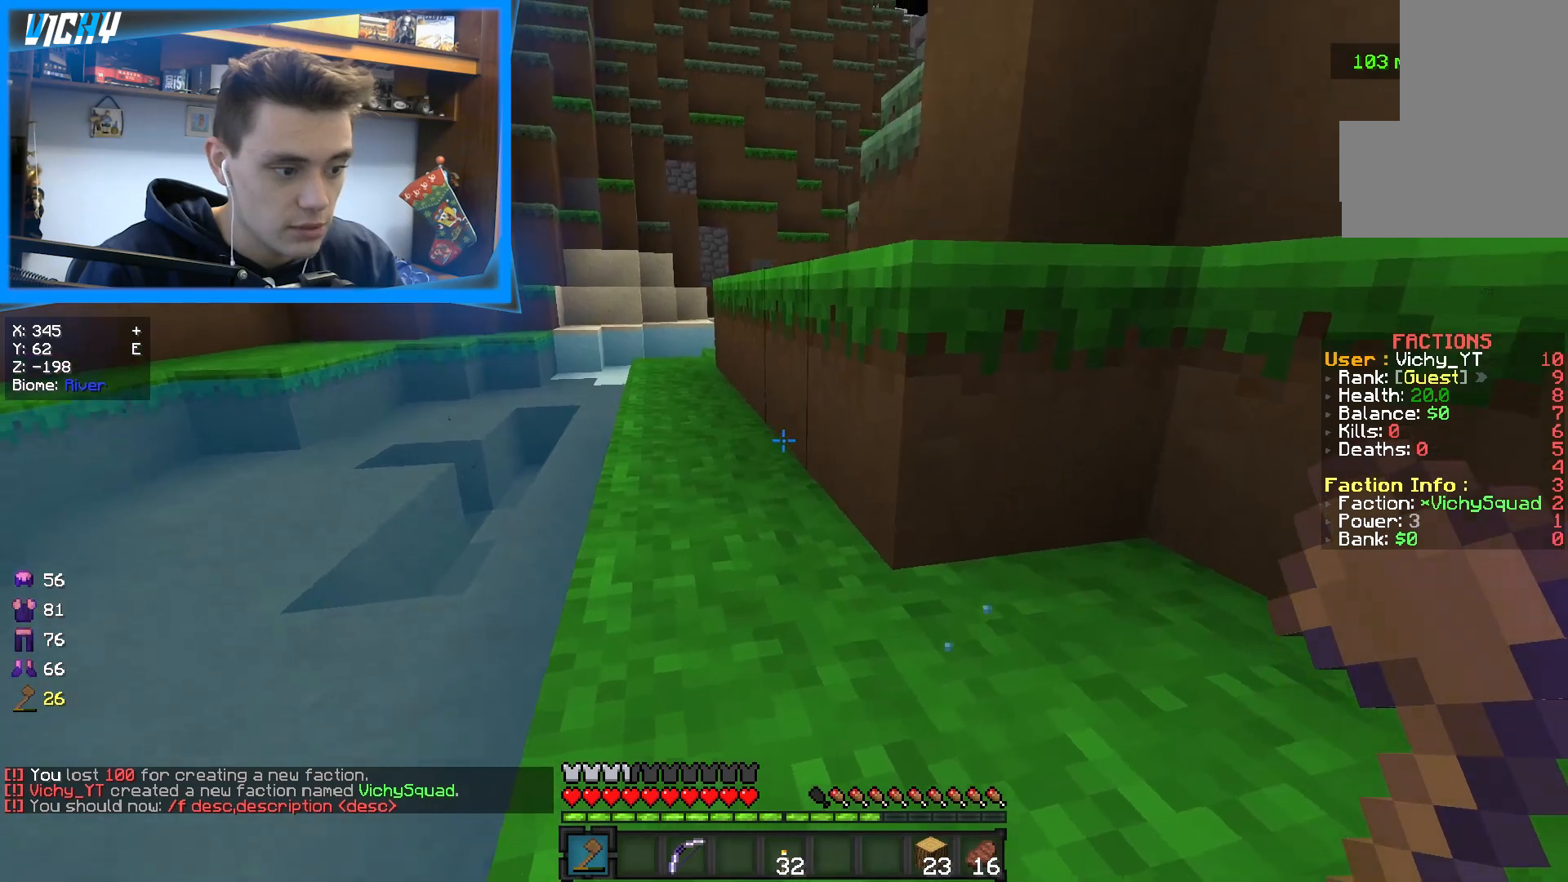
{"keys": ["space", "w"], "mouse": [], "events": [[117, "a", "up"], [283, "a", "down"], [417, "a", "up"]]}
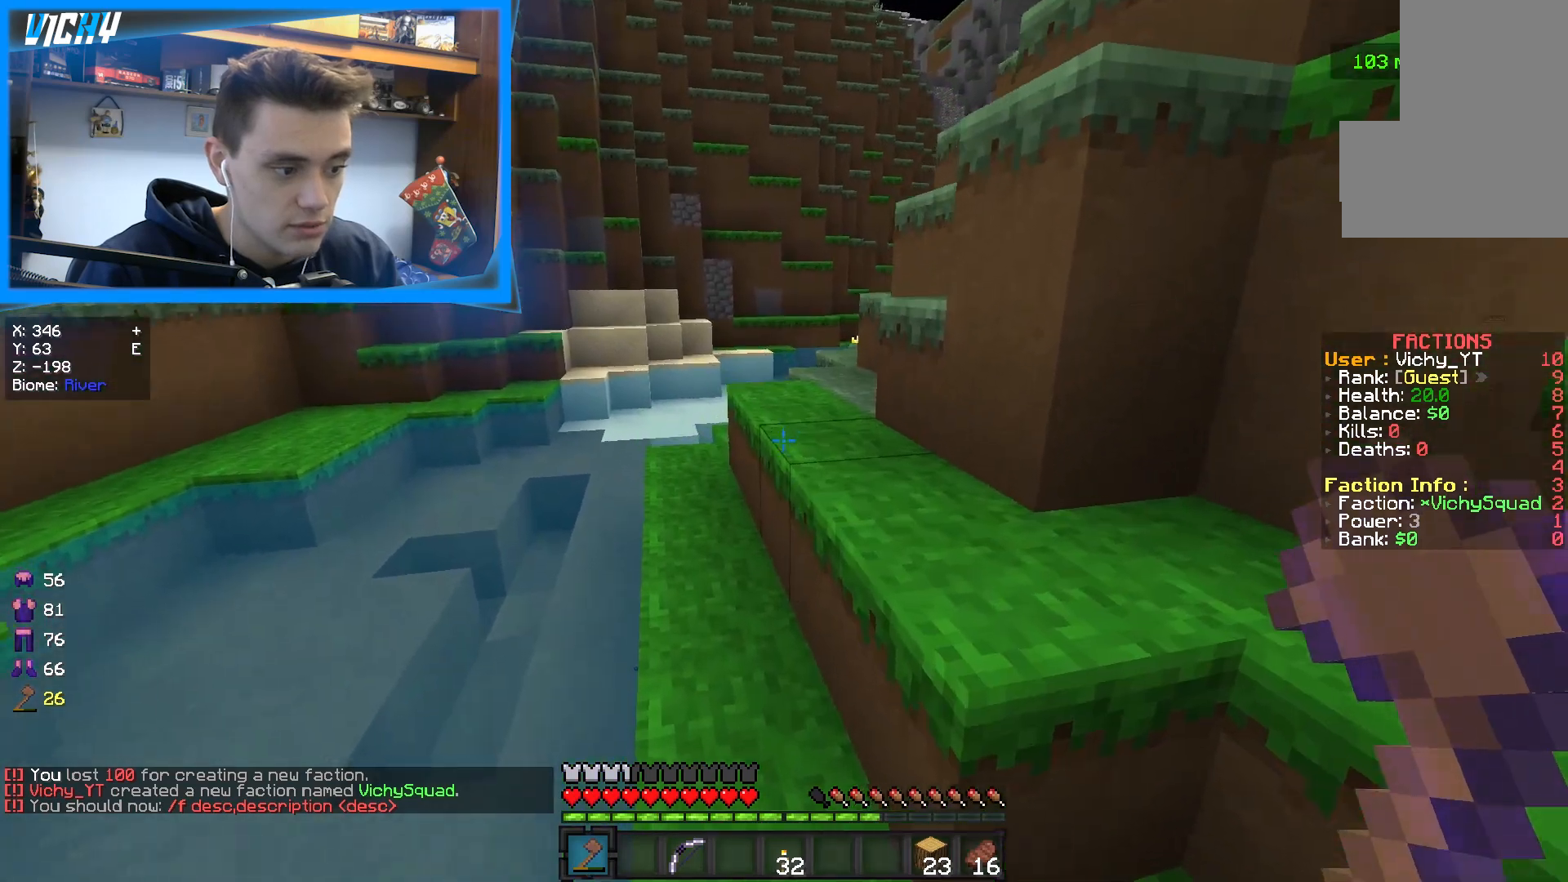
{"keys": ["a", "space", "w"], "mouse": [], "events": [[500, "a", "down"]]}
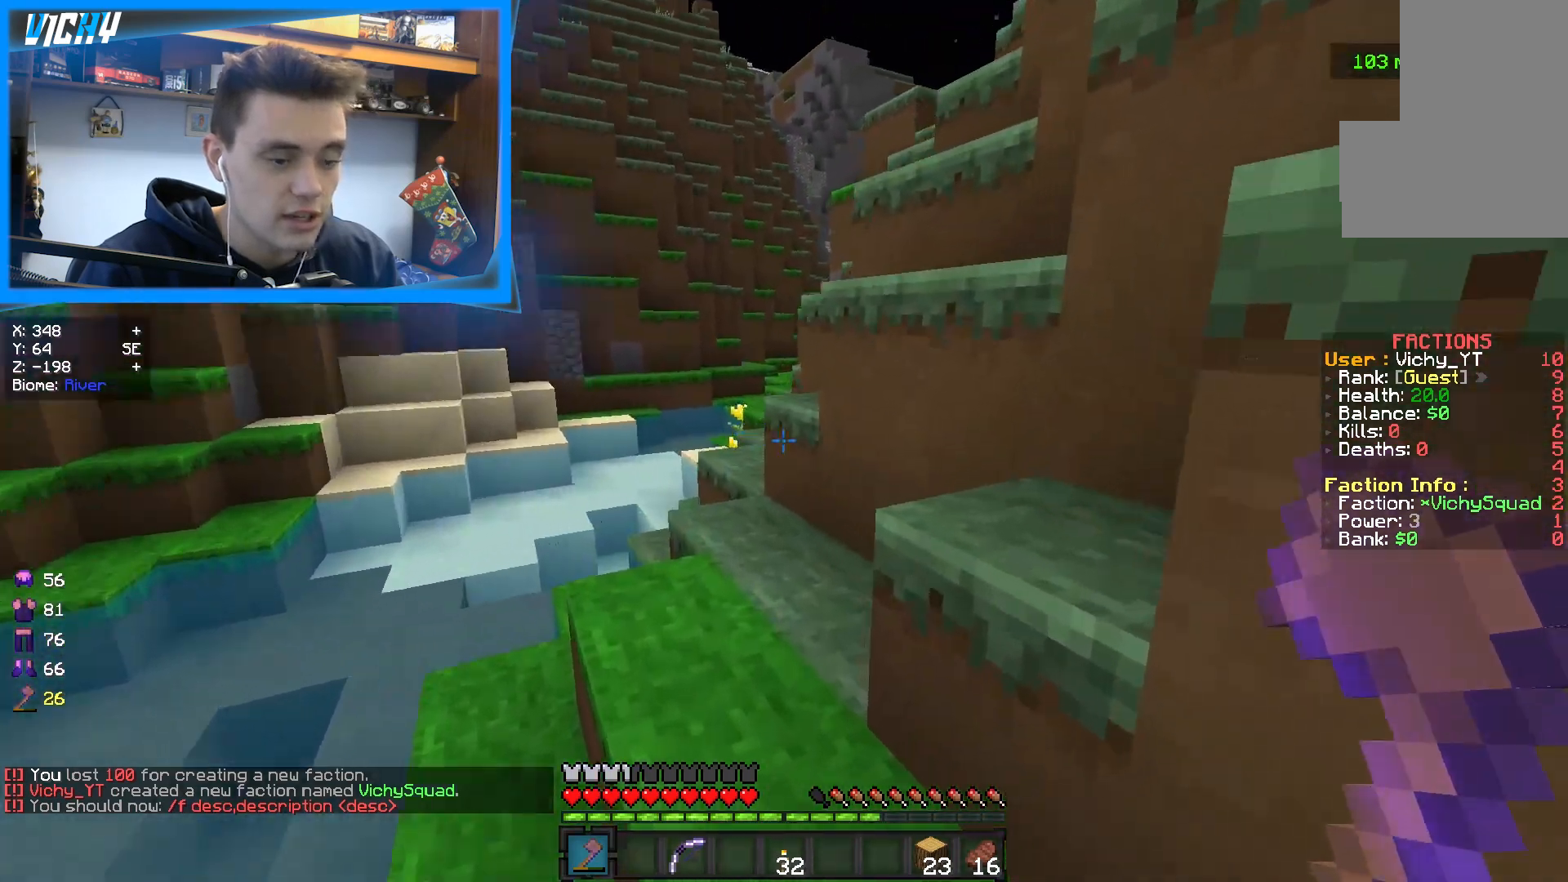
{"keys": ["space", "w"], "mouse": [], "events": [[317, "a", "up"]]}
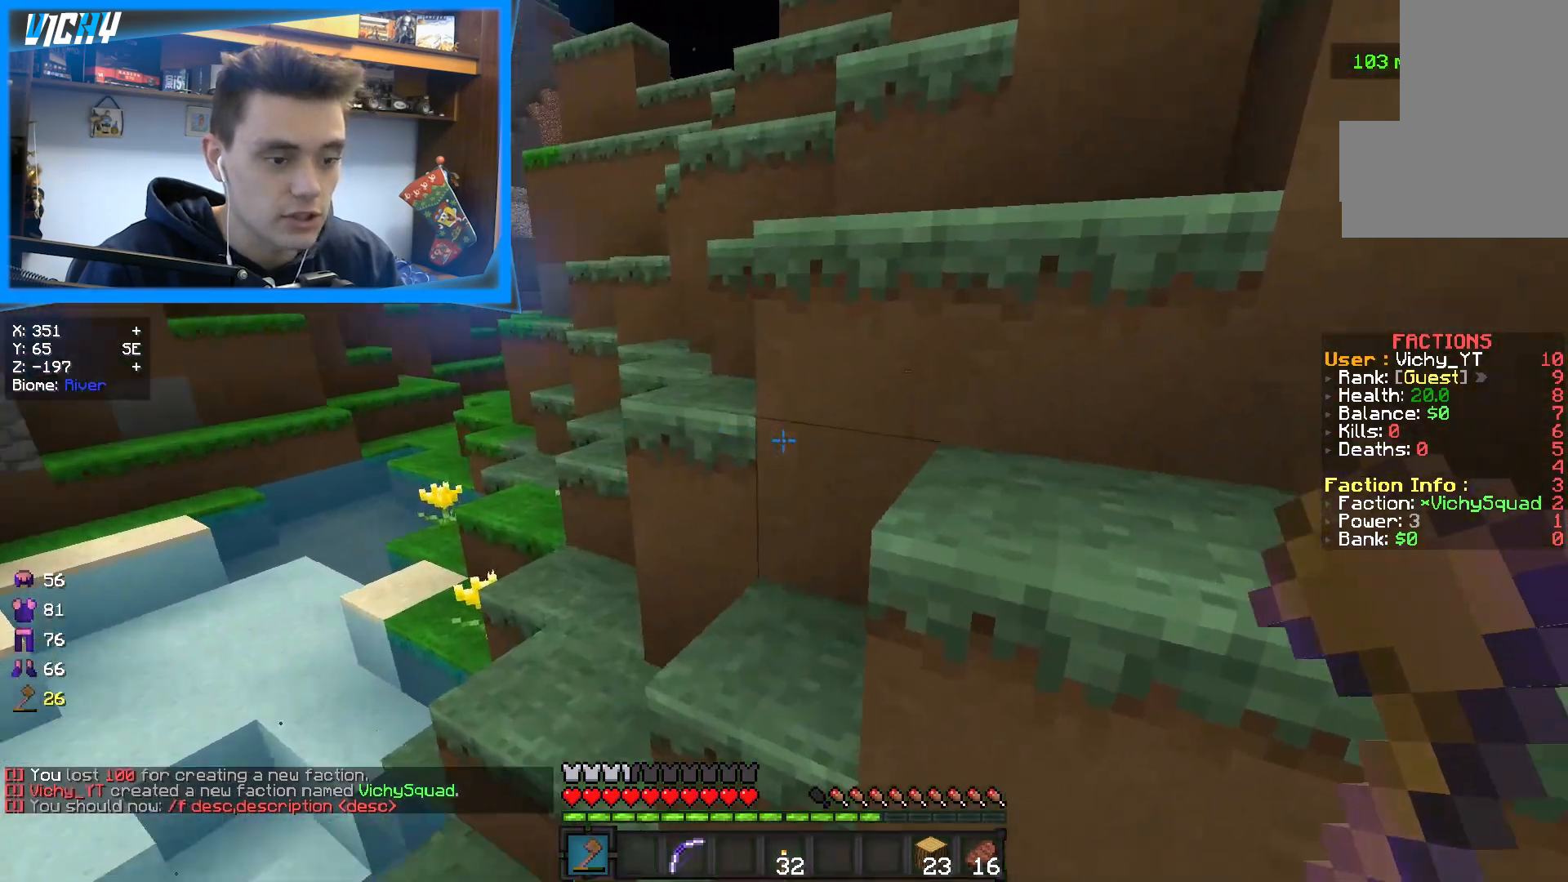
{"keys": ["space", "w"], "mouse": [], "events": [[200, "d", "down"], [367, "d", "up"]]}
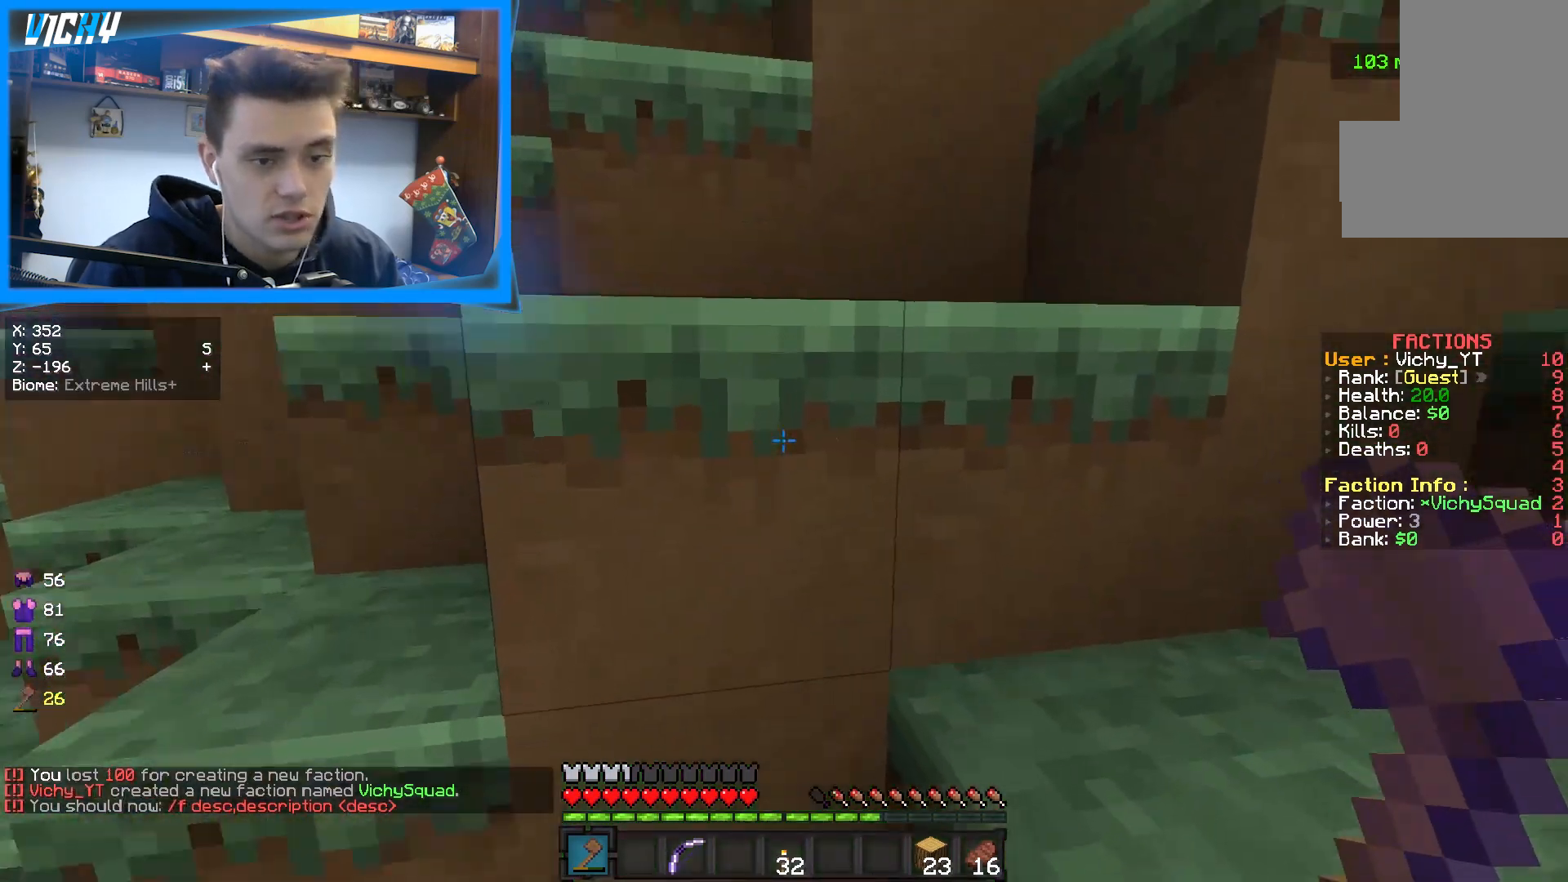
{"keys": ["space", "w"], "mouse": [], "events": [[117, "d", "down"], [400, "d", "up"]]}
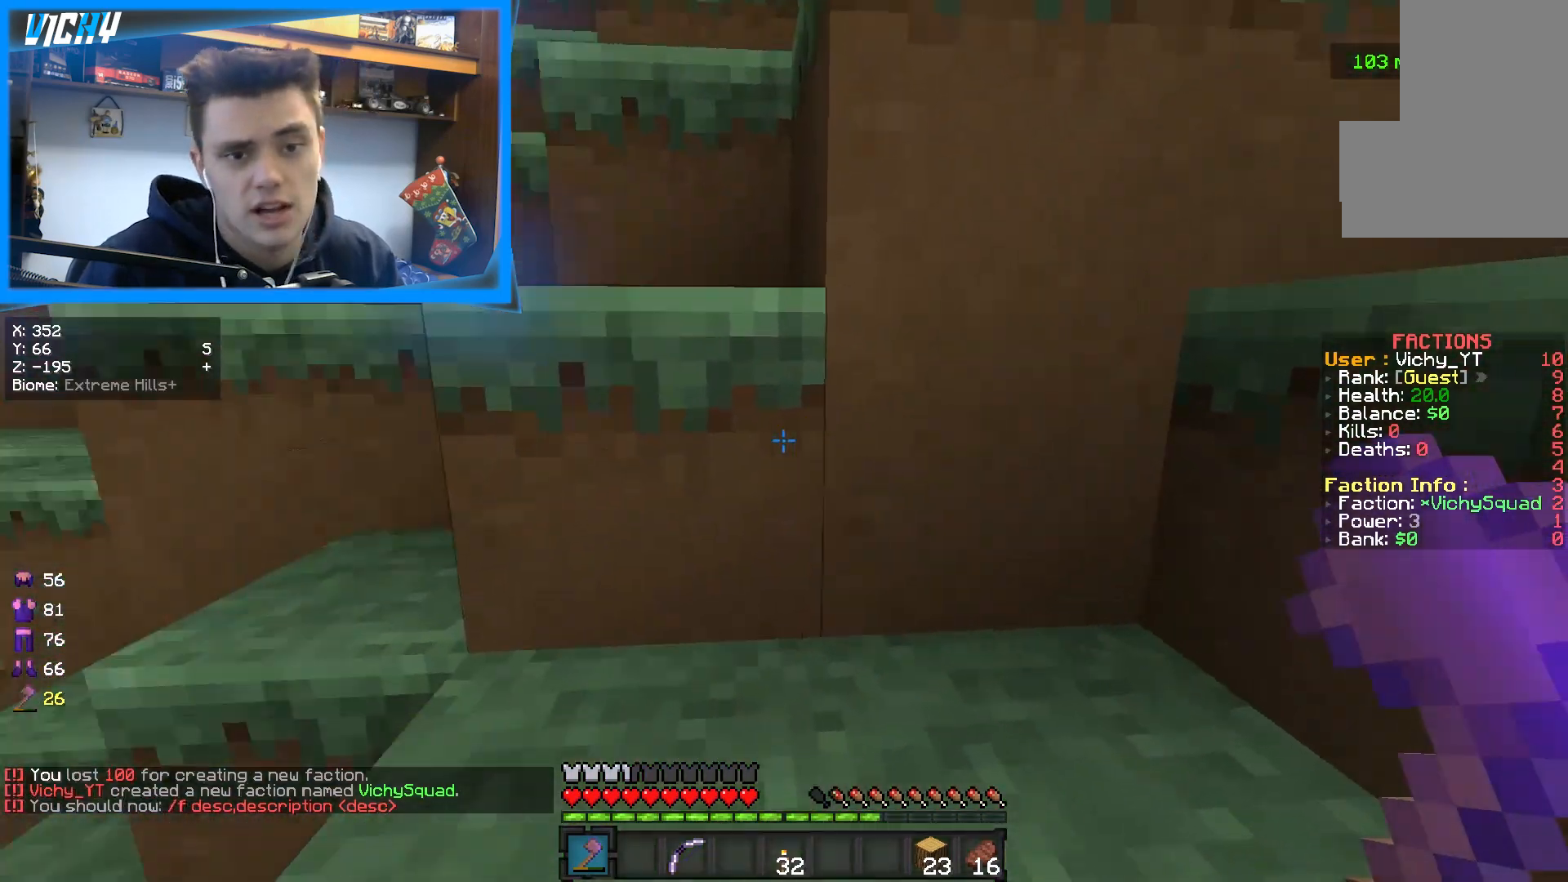
{"keys": ["space", "w"], "mouse": [], "events": [[117, "a", "down"], [300, "a", "up"]]}
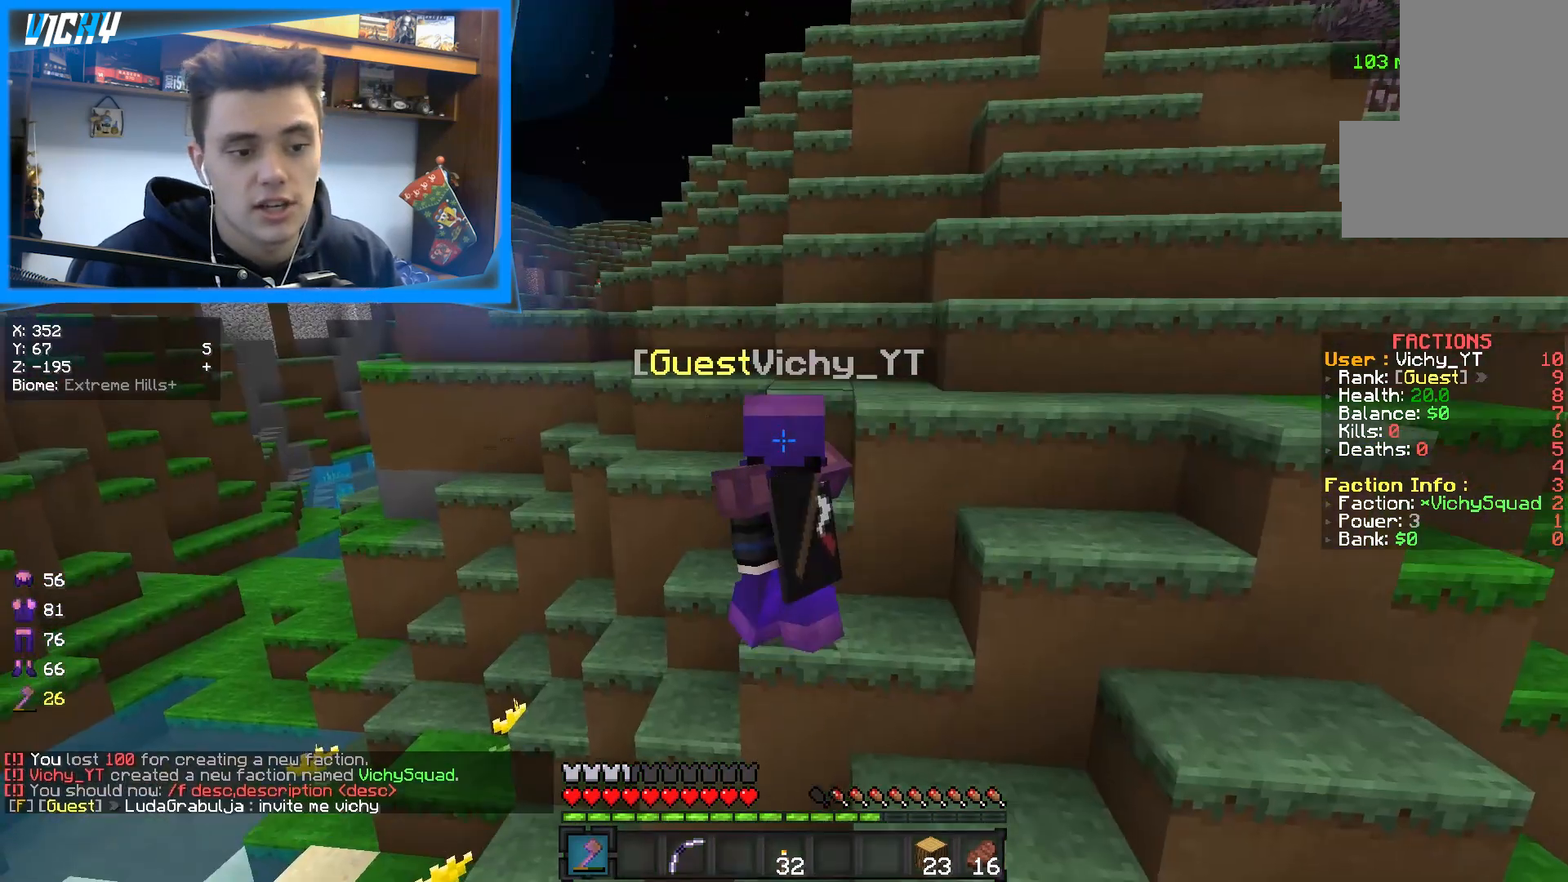
{"keys": ["a", "space", "w"], "mouse": [], "events": [[333, "a", "down"]]}
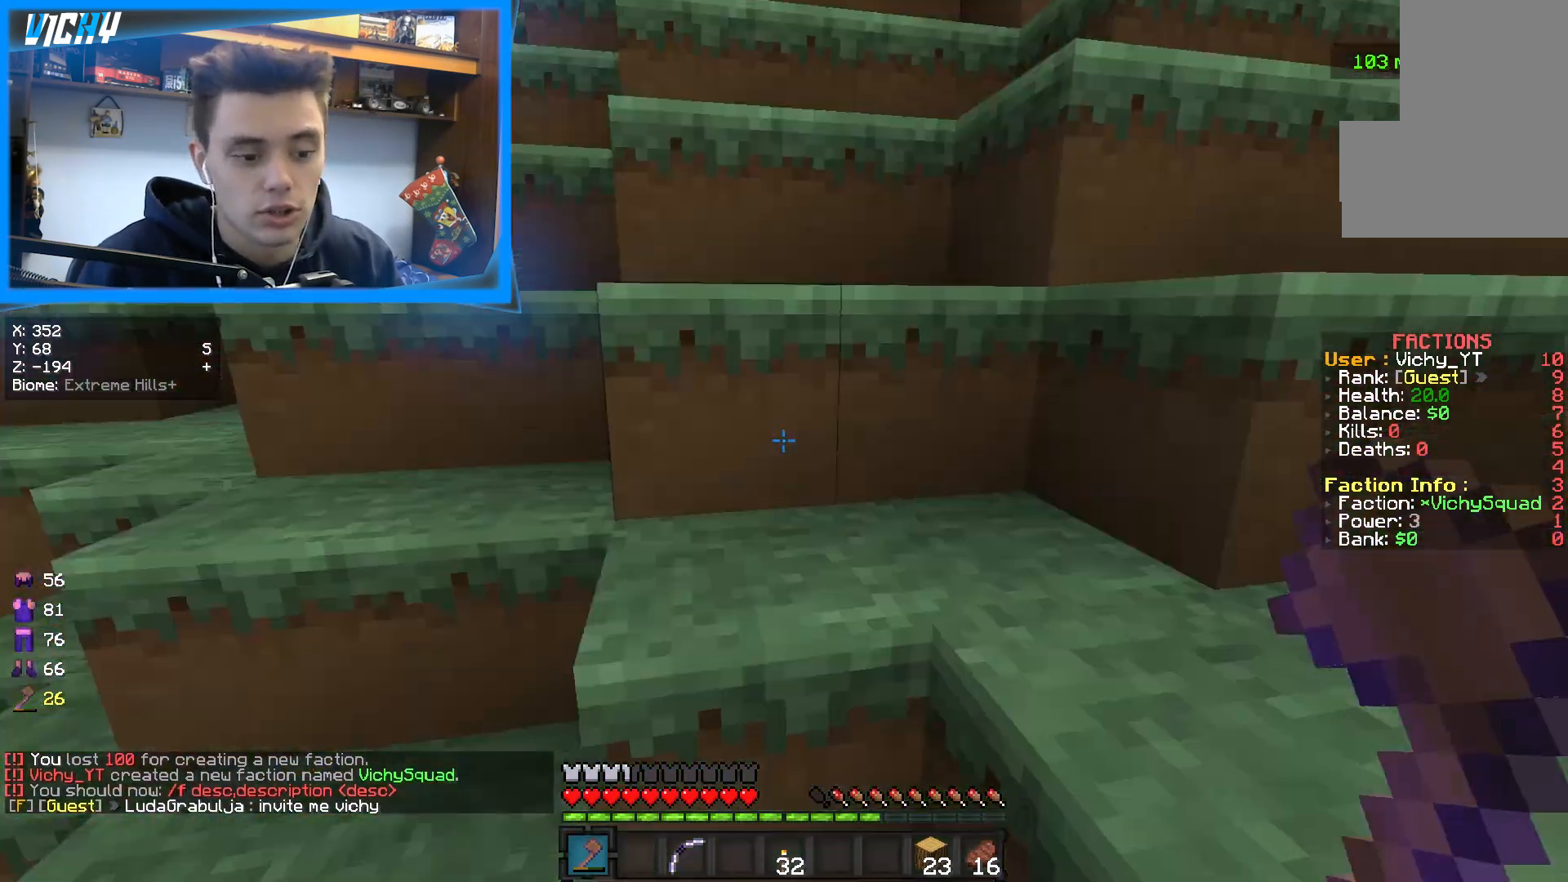
{"keys": [], "mouse": [], "events": [[117, "a", "up"], [217, "space", "up"], [267, "w", "up"]]}